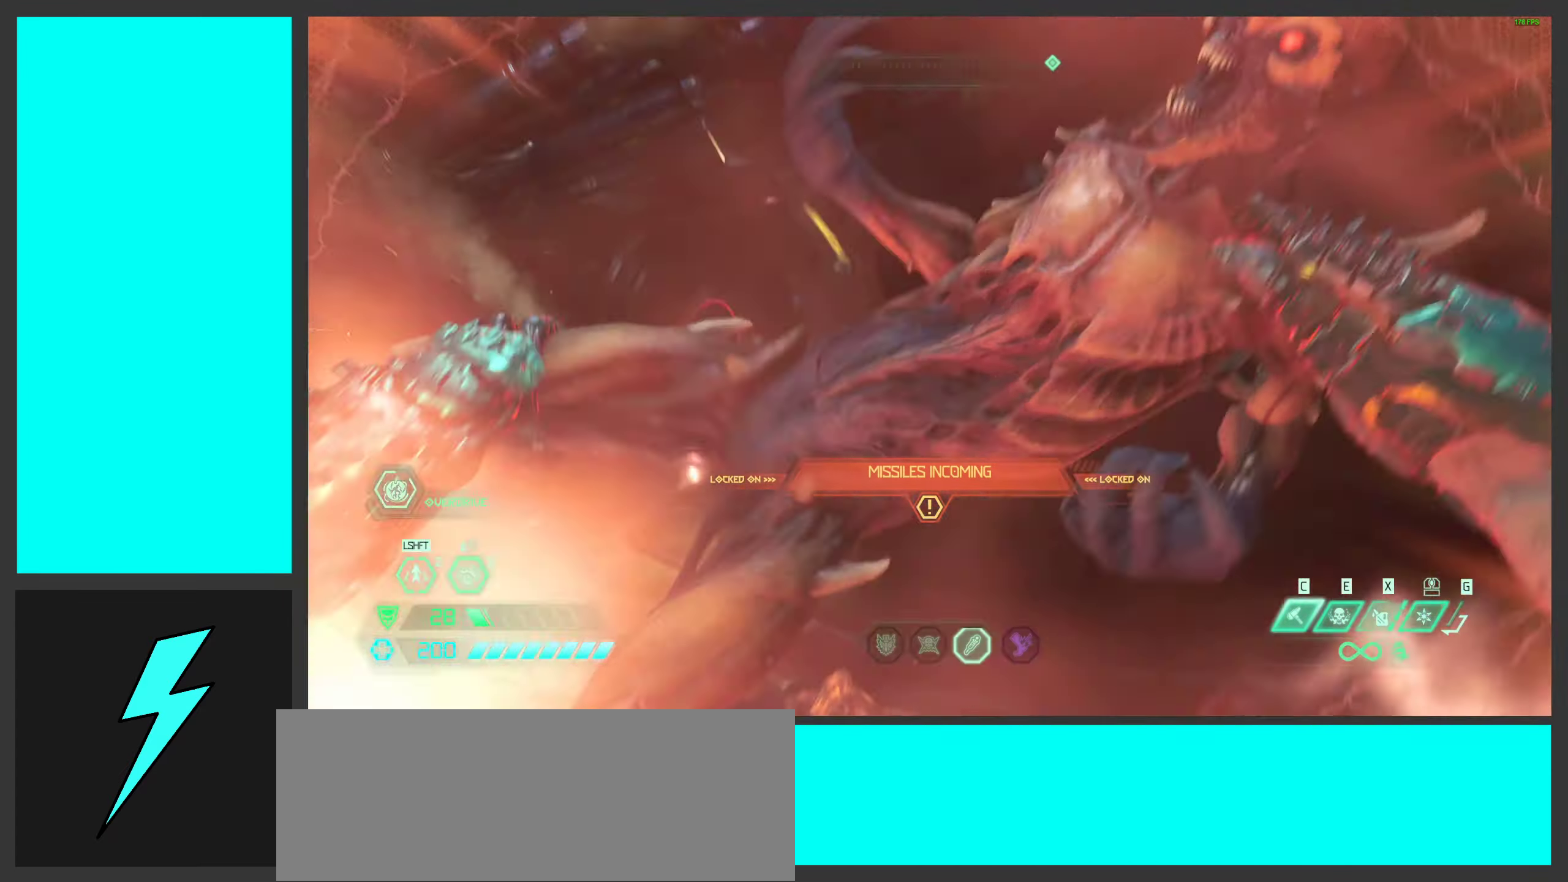
Gameplay with keyboard and mouse; each line is a JSON object with the keys and mouse buttons held at the frame after it. "events" lists presses ("down") and releases ("up") of ".", "/", "0", "1", "2", "3", "4", "5", "6", "7", "8", "9", "a", "alt_l", "alt_r", "b", "c", "caps_lock", "comma", "ctrl", "d", "e", "equals", "f", "g", "h", "i", "j", "k", "l", "lbracket", "m", "minus", "n", "o", "p", "q", "quote", "r", "rbracket", "s", "semicolon", "shift", "space", "super_l", "super_r", "t", "tab", "tilde", "u", "v", "w", "x", "y", "z", "mouse_left", "mouse_wheel", "mouse_right", "mouse_mb4" and "mouse_mb5" between this image and that frame as [ms after this image, input, new state], when the widget could be followed in between. "mouse_left", "mouse_wheel", "mouse_right", "mouse_mb4", "mouse_mb5" = the "left", "wheel", "right", "mb4", "mb5" buttons of the "mouse" list. No other keys are recorded. "wheel" means that the mouse wheel is clicked or scrolled. Mouse movement is not recorded.
{"keys": ["a"], "mouse": ["left"], "events": [[50, "s", "down"], [267, "s", "up"], [417, "mouse_left", "down"]]}
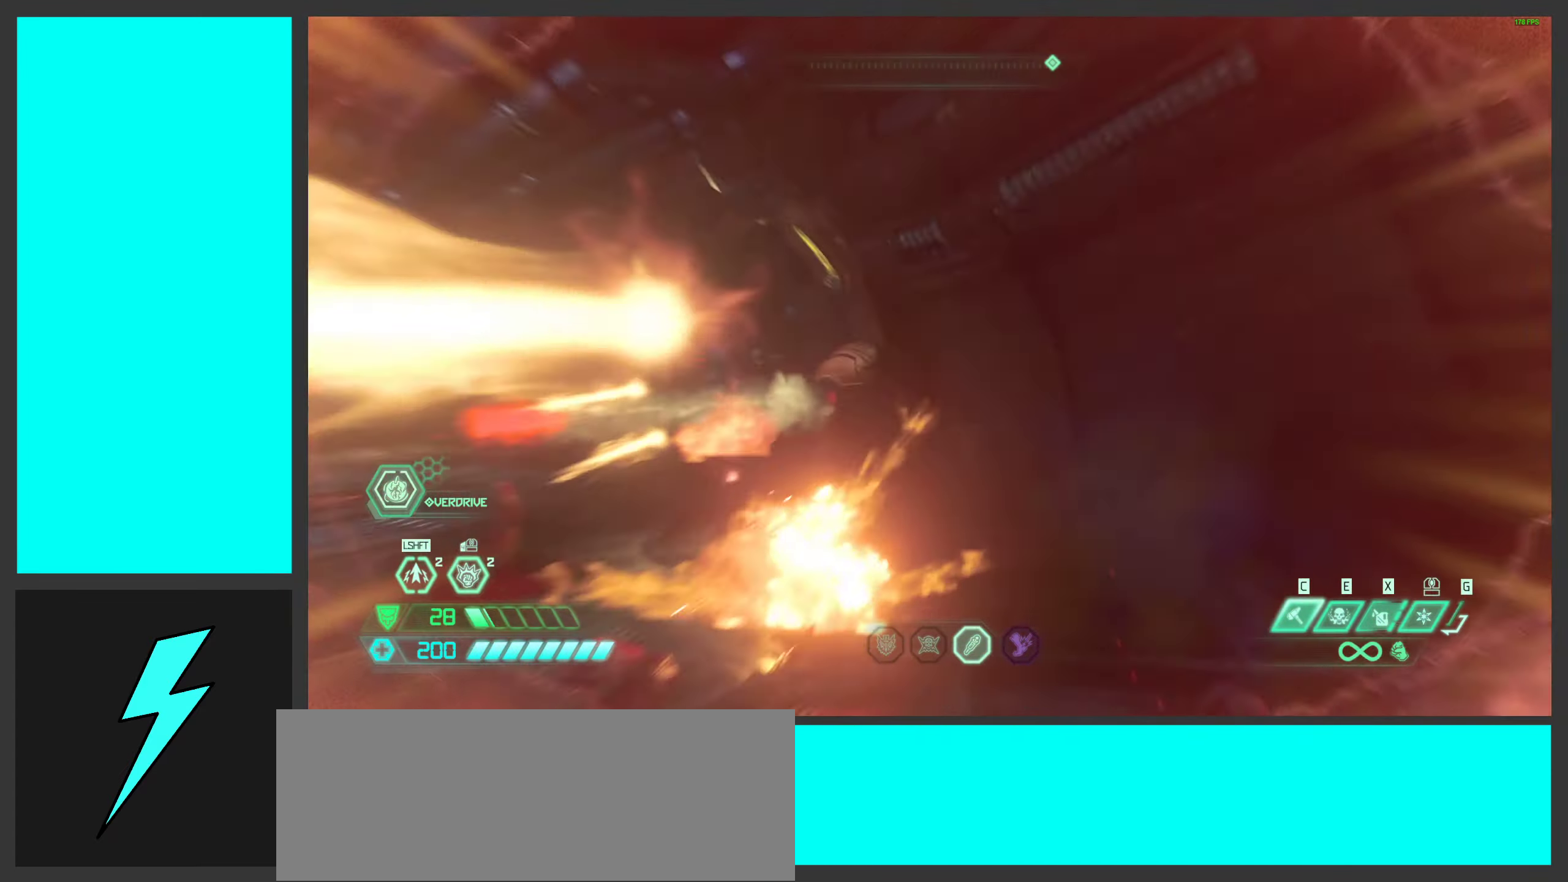
{"keys": ["w"], "mouse": ["left"], "events": [[33, "mouse_left", "up"], [117, "mouse_left", "down"], [133, "w", "down"], [233, "mouse_left", "up"], [333, "mouse_left", "down"], [400, "a", "up"], [433, "mouse_left", "up"], [500, "mouse_left", "down"]]}
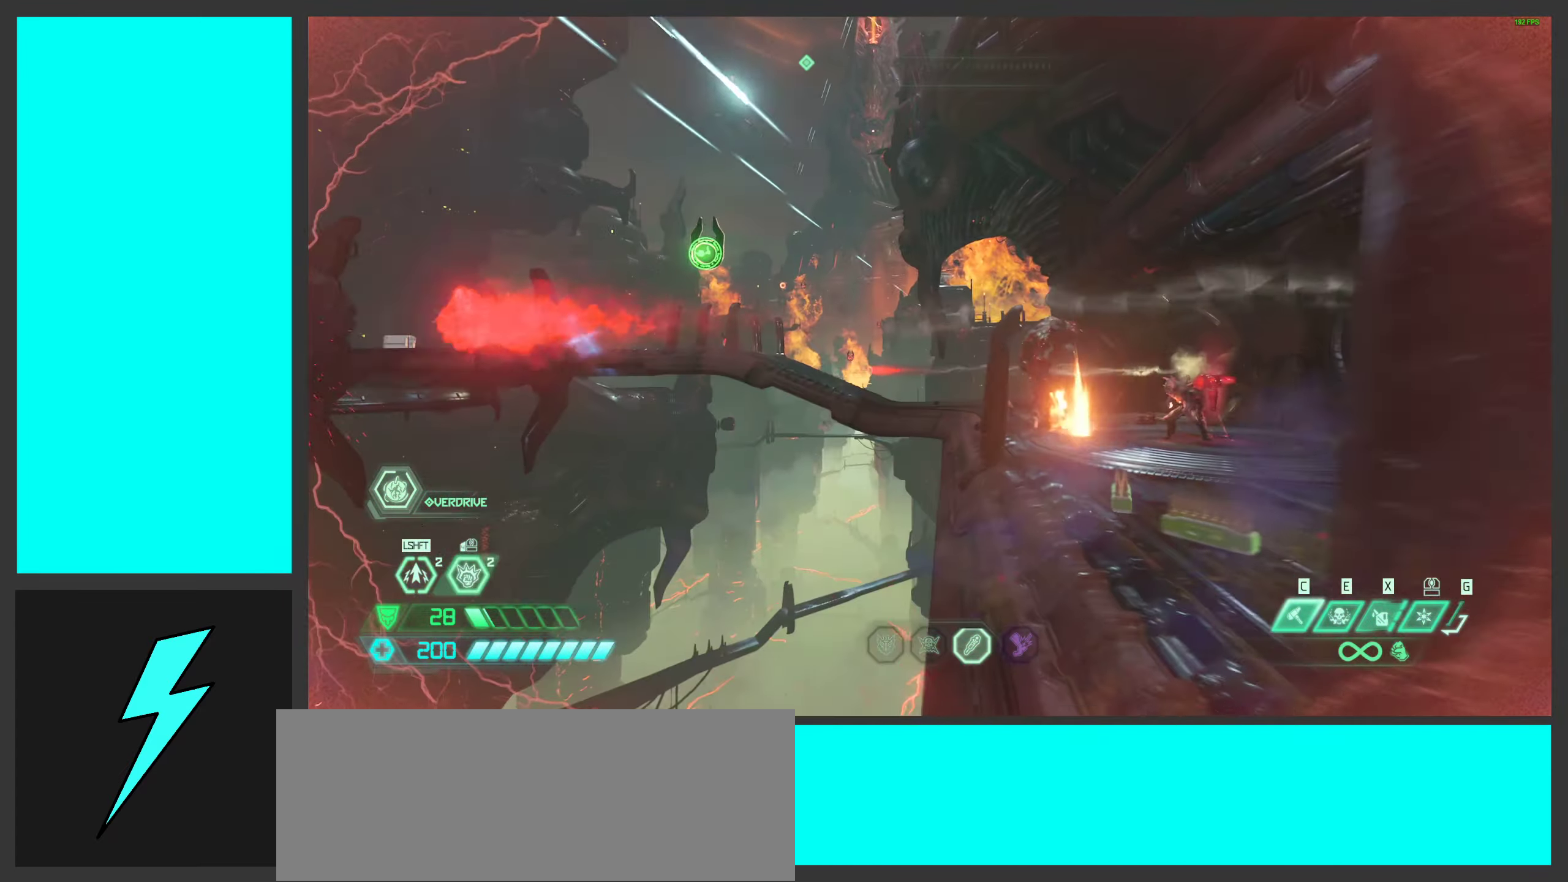
{"keys": ["d"], "mouse": ["left"], "events": [[133, "mouse_left", "up"], [167, "d", "down"], [200, "mouse_left", "down"], [217, "w", "up"], [317, "mouse_left", "up"], [450, "mouse_left", "down"]]}
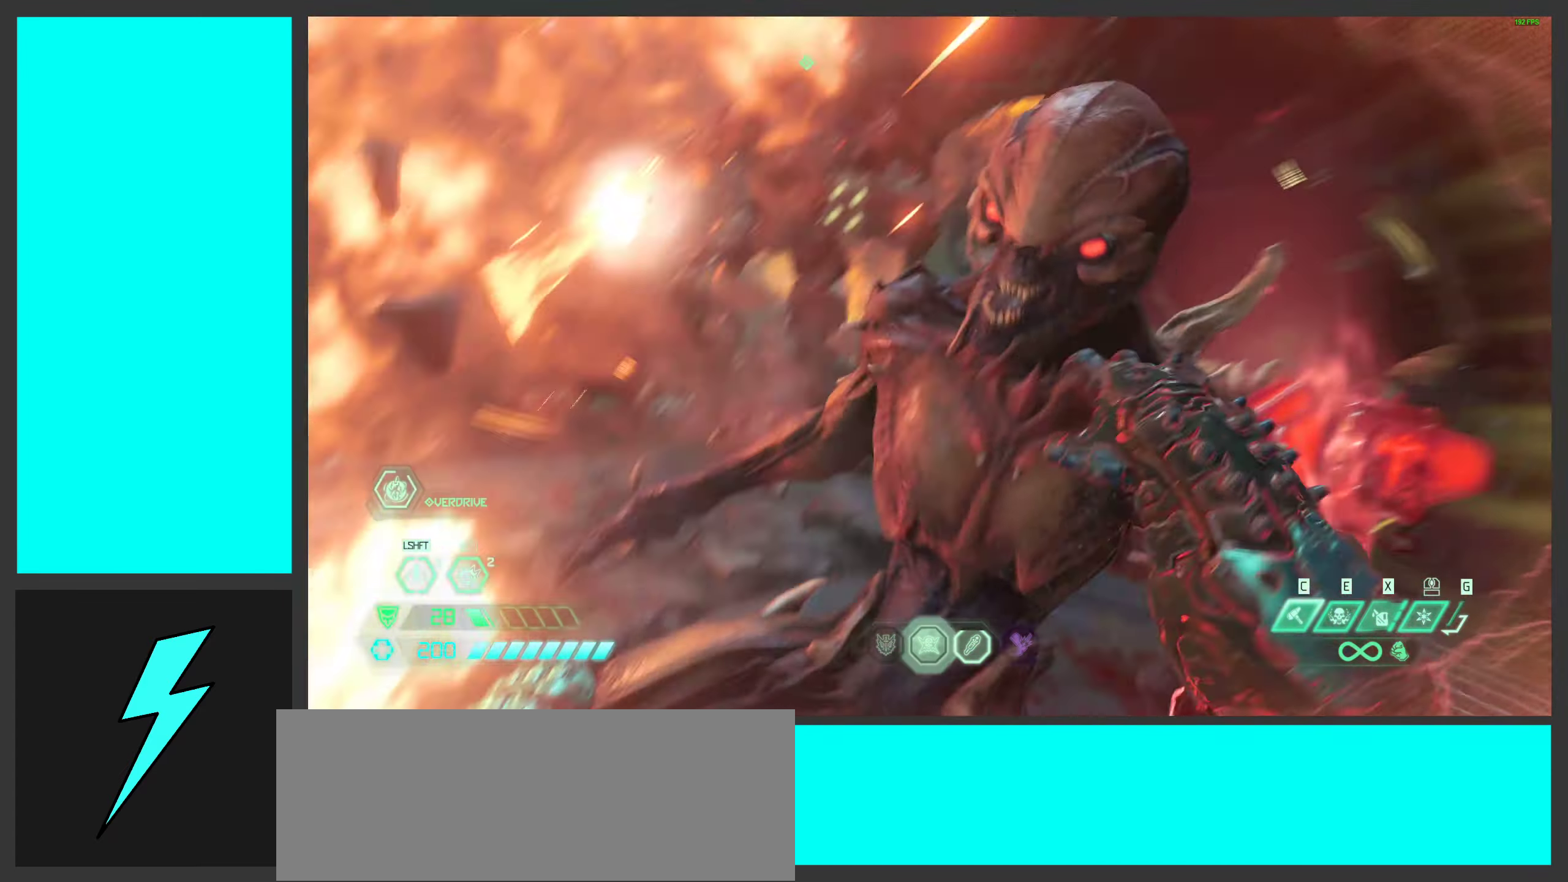
{"keys": [], "mouse": [], "events": [[100, "mouse_left", "up"], [183, "d", "up"], [284, "mouse_left", "down"], [400, "mouse_left", "up"]]}
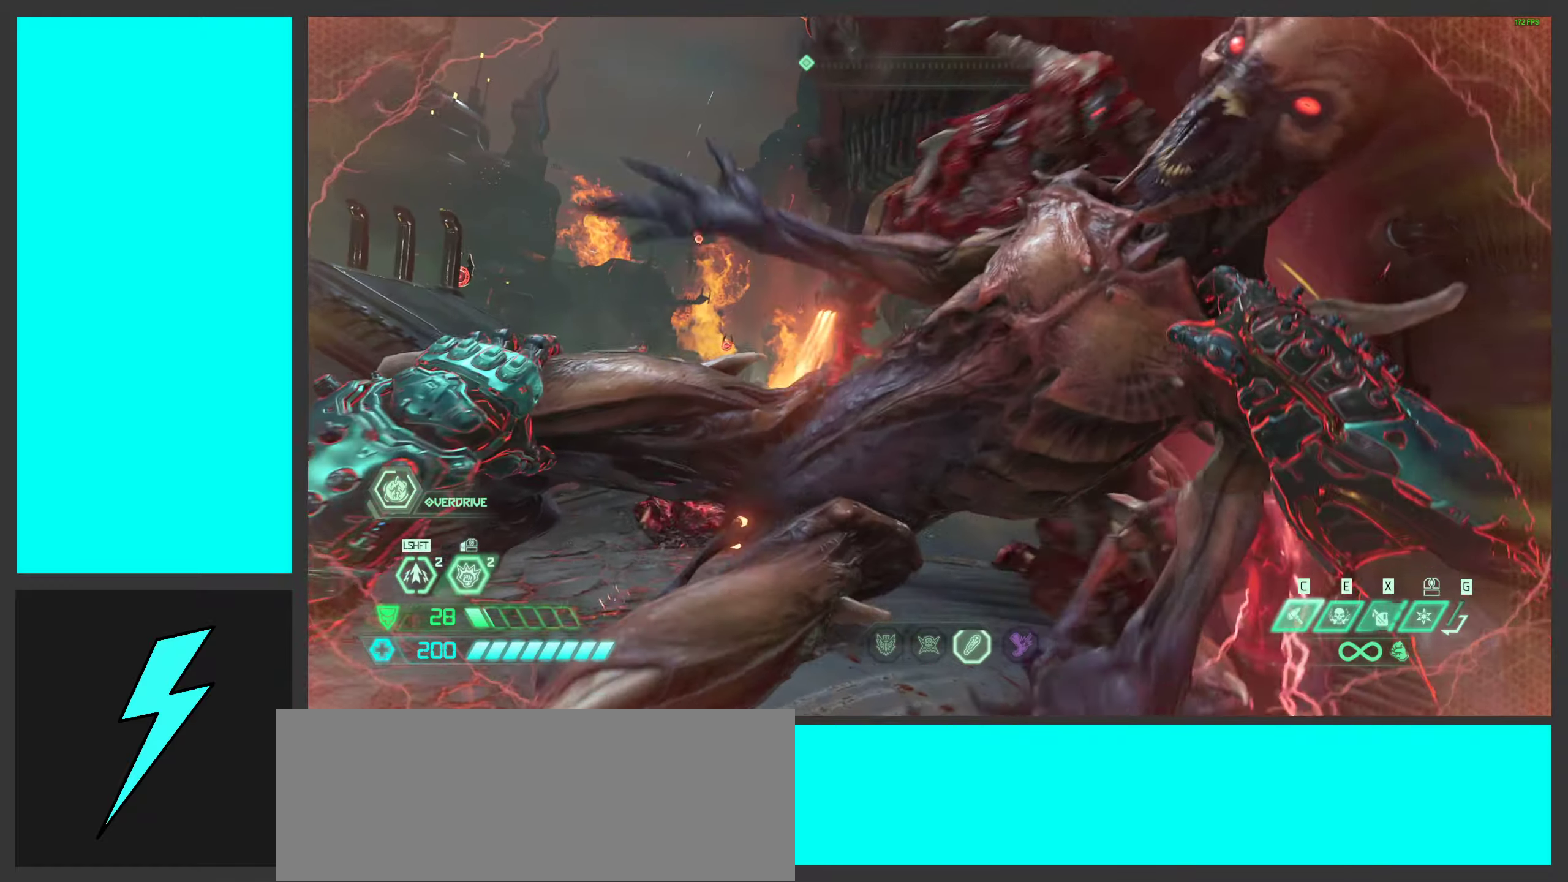
{"keys": ["d"], "mouse": ["left"], "events": [[50, "mouse_left", "down"], [67, "d", "down"], [184, "mouse_left", "up"], [284, "mouse_left", "down"], [400, "mouse_left", "up"], [484, "mouse_left", "down"]]}
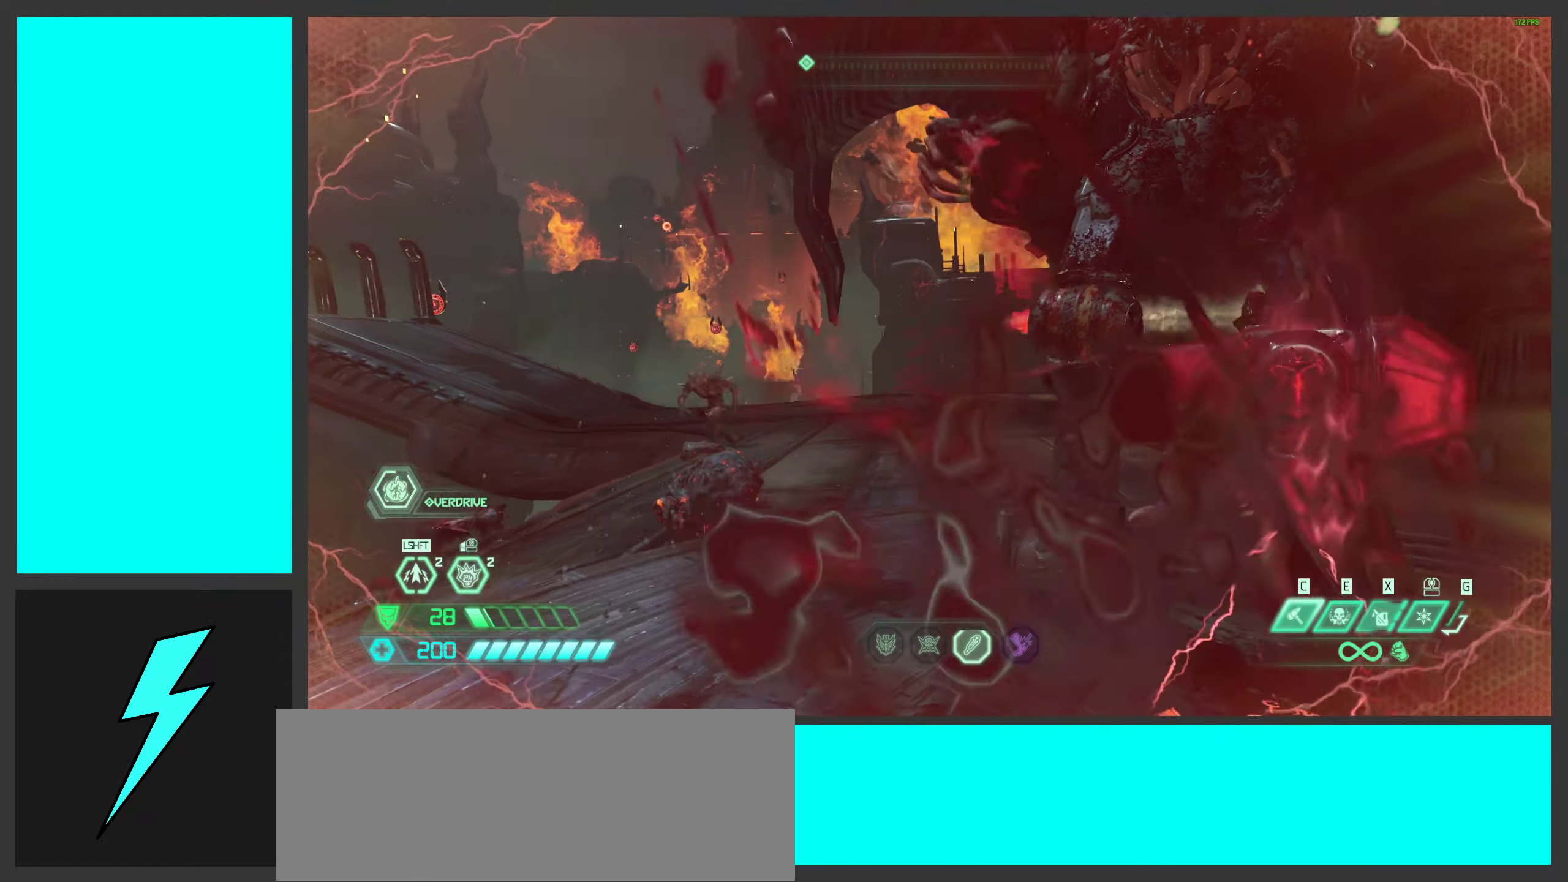
{"keys": [], "mouse": [], "events": [[100, "mouse_left", "up"], [167, "mouse_left", "down"], [300, "d", "up"], [300, "mouse_left", "up"], [367, "mouse_left", "down"], [500, "mouse_left", "up"]]}
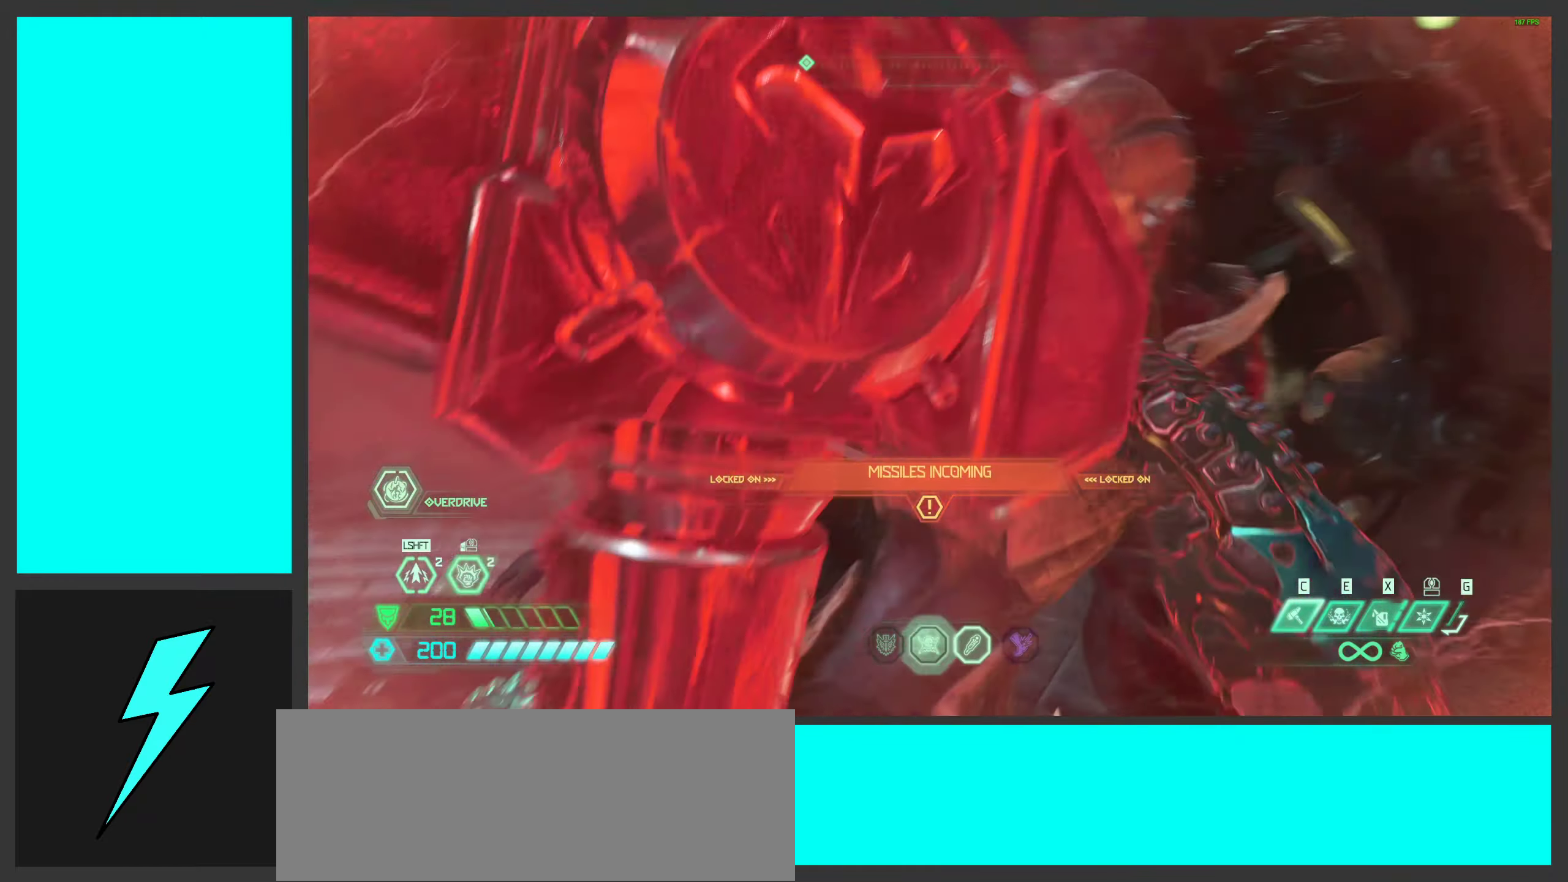
{"keys": [], "mouse": [], "events": [[167, "mouse_left", "down"], [284, "mouse_left", "up"]]}
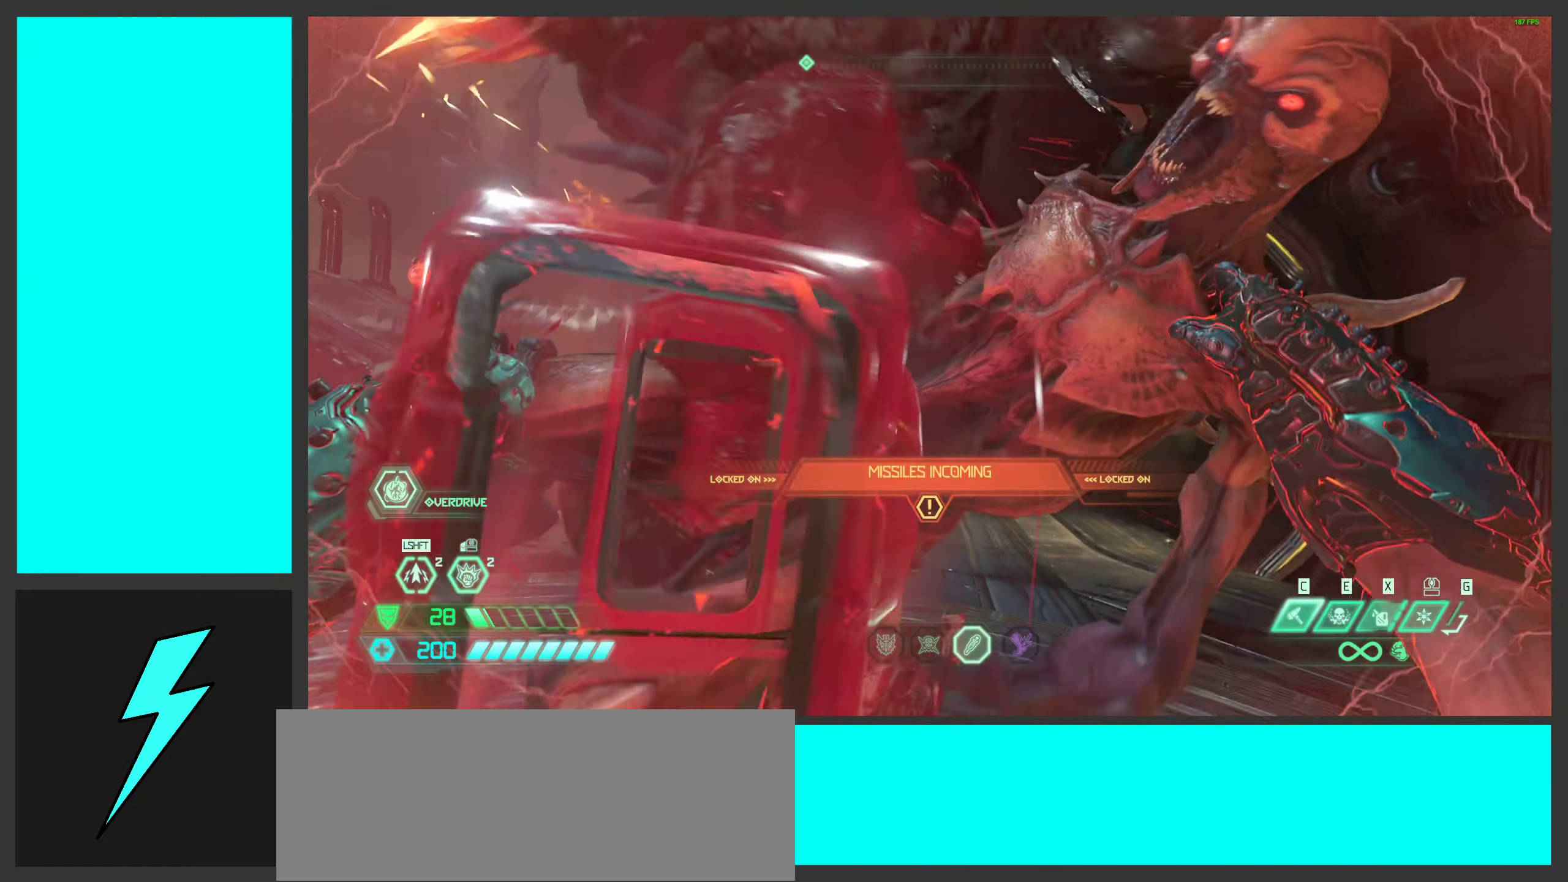
{"keys": ["d", "w"], "mouse": ["left"], "events": [[317, "w", "down"], [467, "mouse_left", "down"], [484, "d", "down"]]}
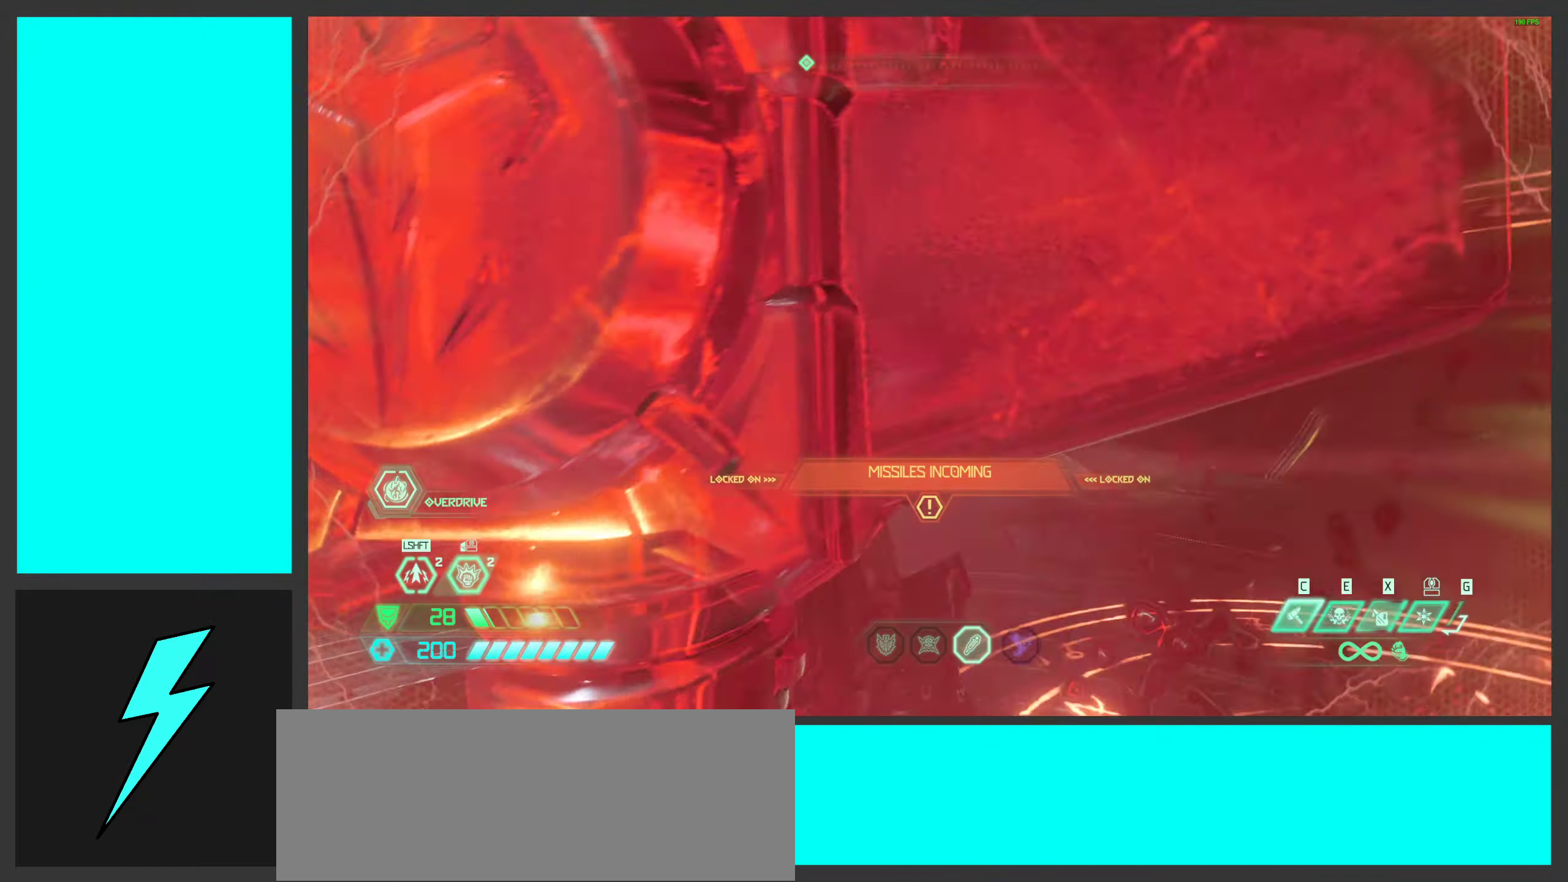
{"keys": [], "mouse": [], "events": [[34, "w", "up"], [84, "mouse_left", "up"], [167, "mouse_left", "down"], [300, "mouse_left", "up"], [367, "mouse_left", "down"], [450, "d", "up"], [484, "mouse_left", "up"]]}
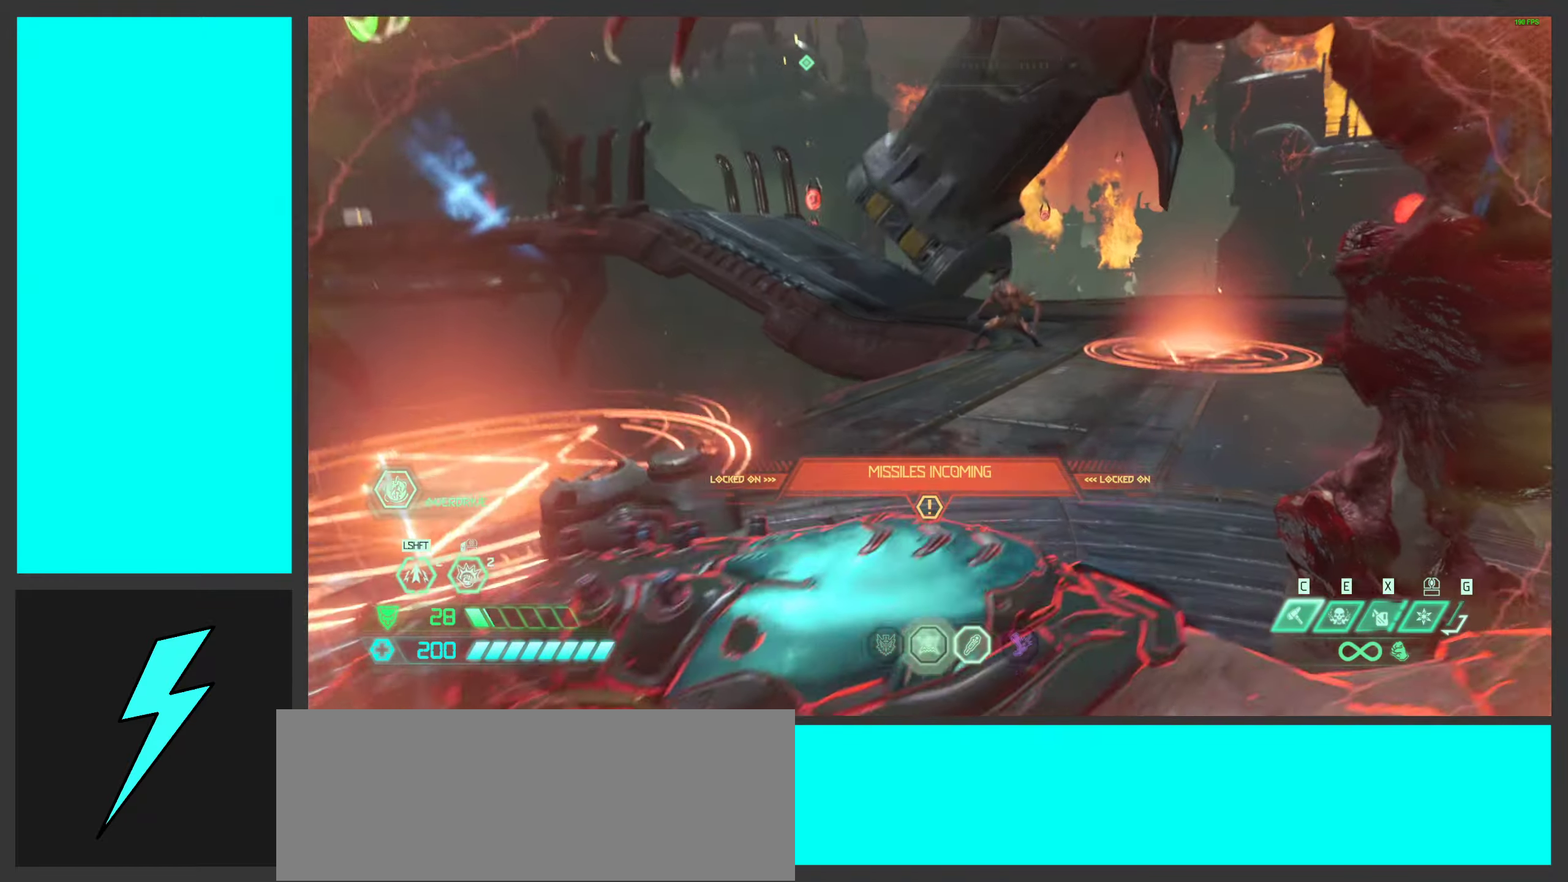
{"keys": [], "mouse": [], "events": [[100, "mouse_left", "down"], [250, "mouse_left", "up"], [350, "mouse_left", "down"], [484, "mouse_left", "up"]]}
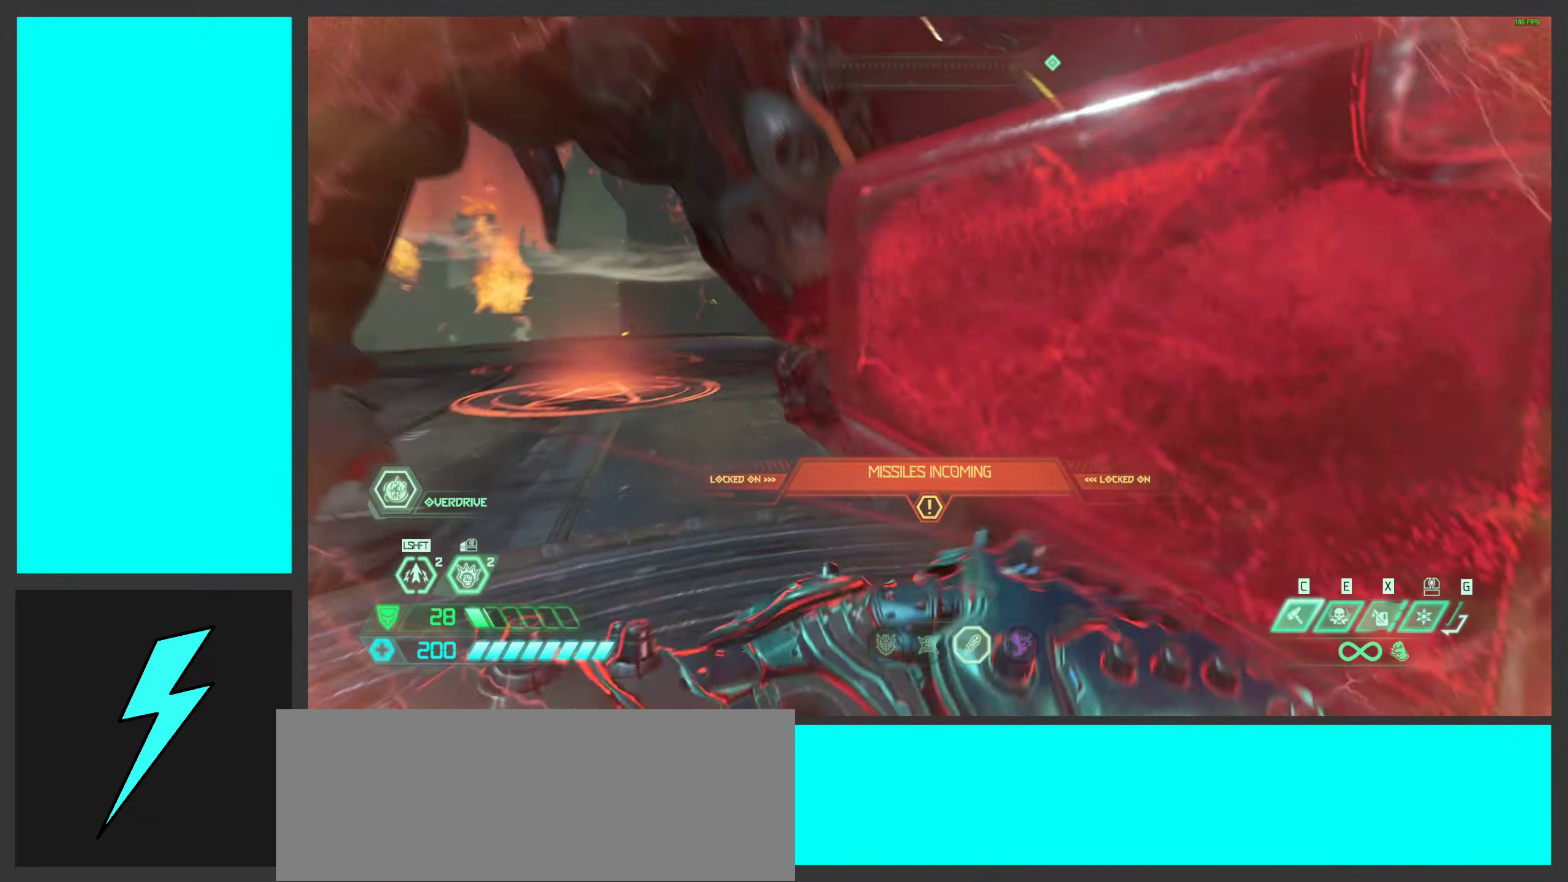
{"keys": [], "mouse": ["left"], "events": [[67, "d", "down"], [84, "mouse_left", "down"], [217, "d", "up"], [234, "mouse_left", "up"], [317, "mouse_left", "down"], [450, "mouse_left", "up"], [500, "mouse_left", "down"]]}
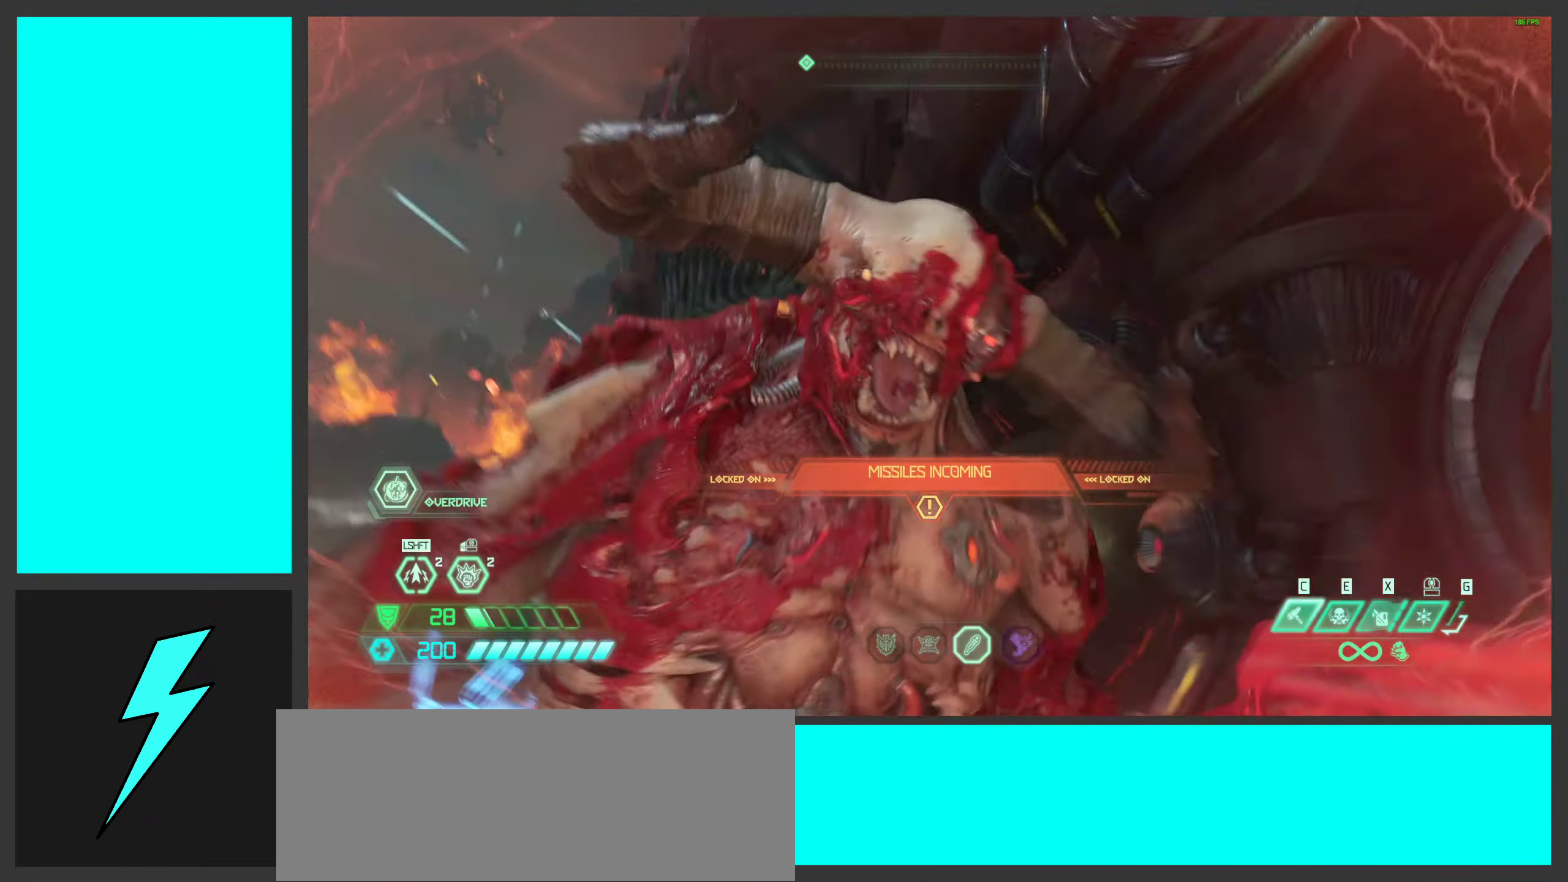
{"keys": [], "mouse": ["left"], "events": [[150, "mouse_left", "up"], [250, "mouse_left", "down"], [384, "mouse_left", "up"], [500, "mouse_left", "down"]]}
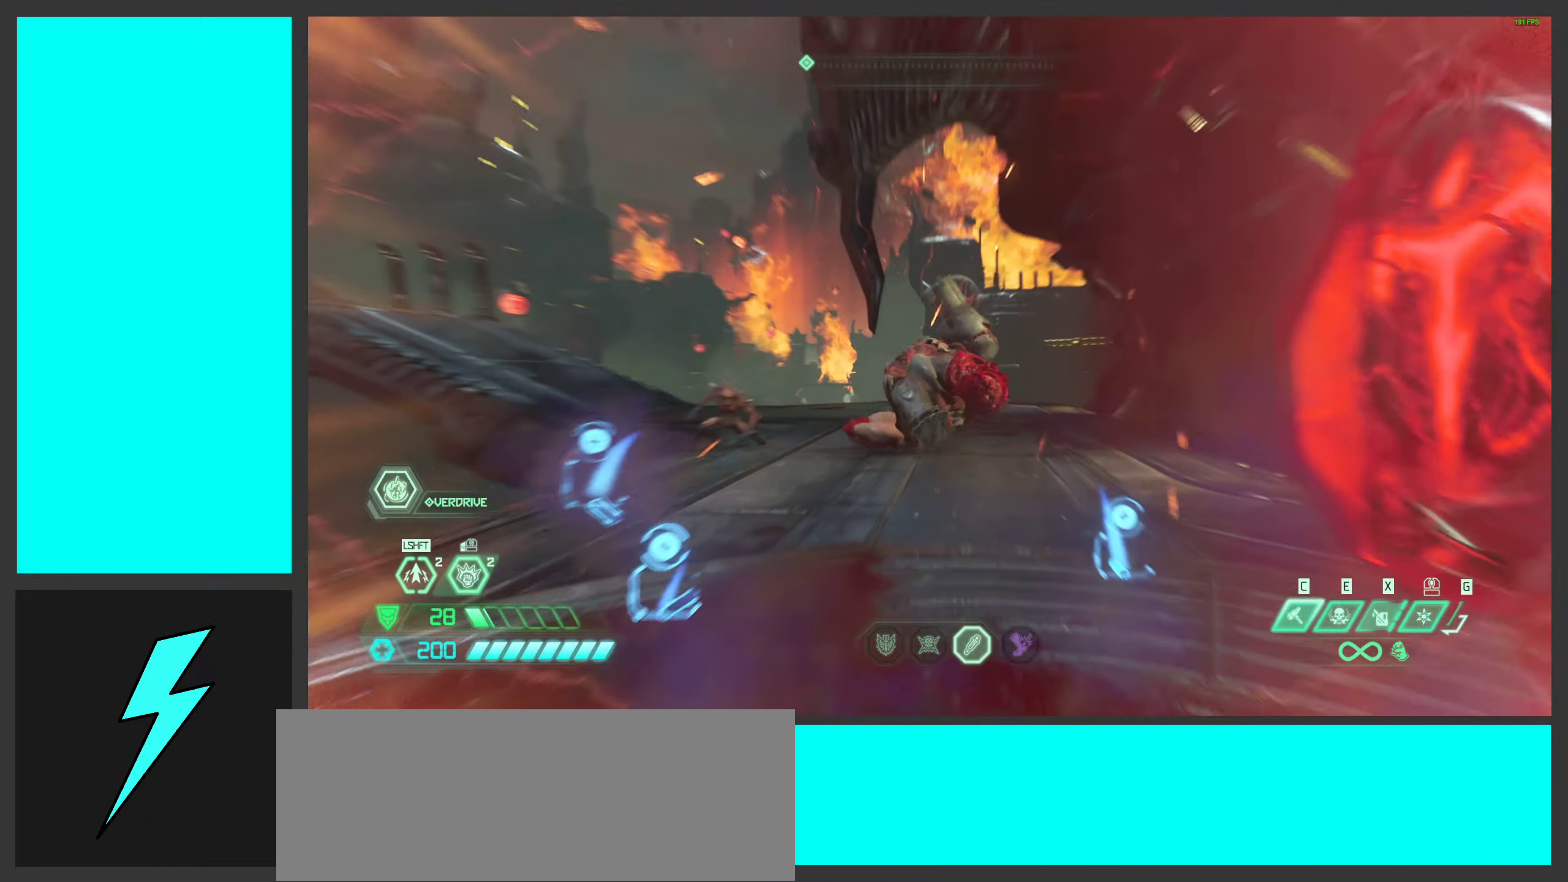
{"keys": ["d"], "mouse": ["left"], "events": [[117, "mouse_left", "up"], [184, "w", "down"], [217, "d", "down"], [217, "mouse_left", "down"], [350, "mouse_left", "up"], [367, "w", "up"], [434, "mouse_left", "down"]]}
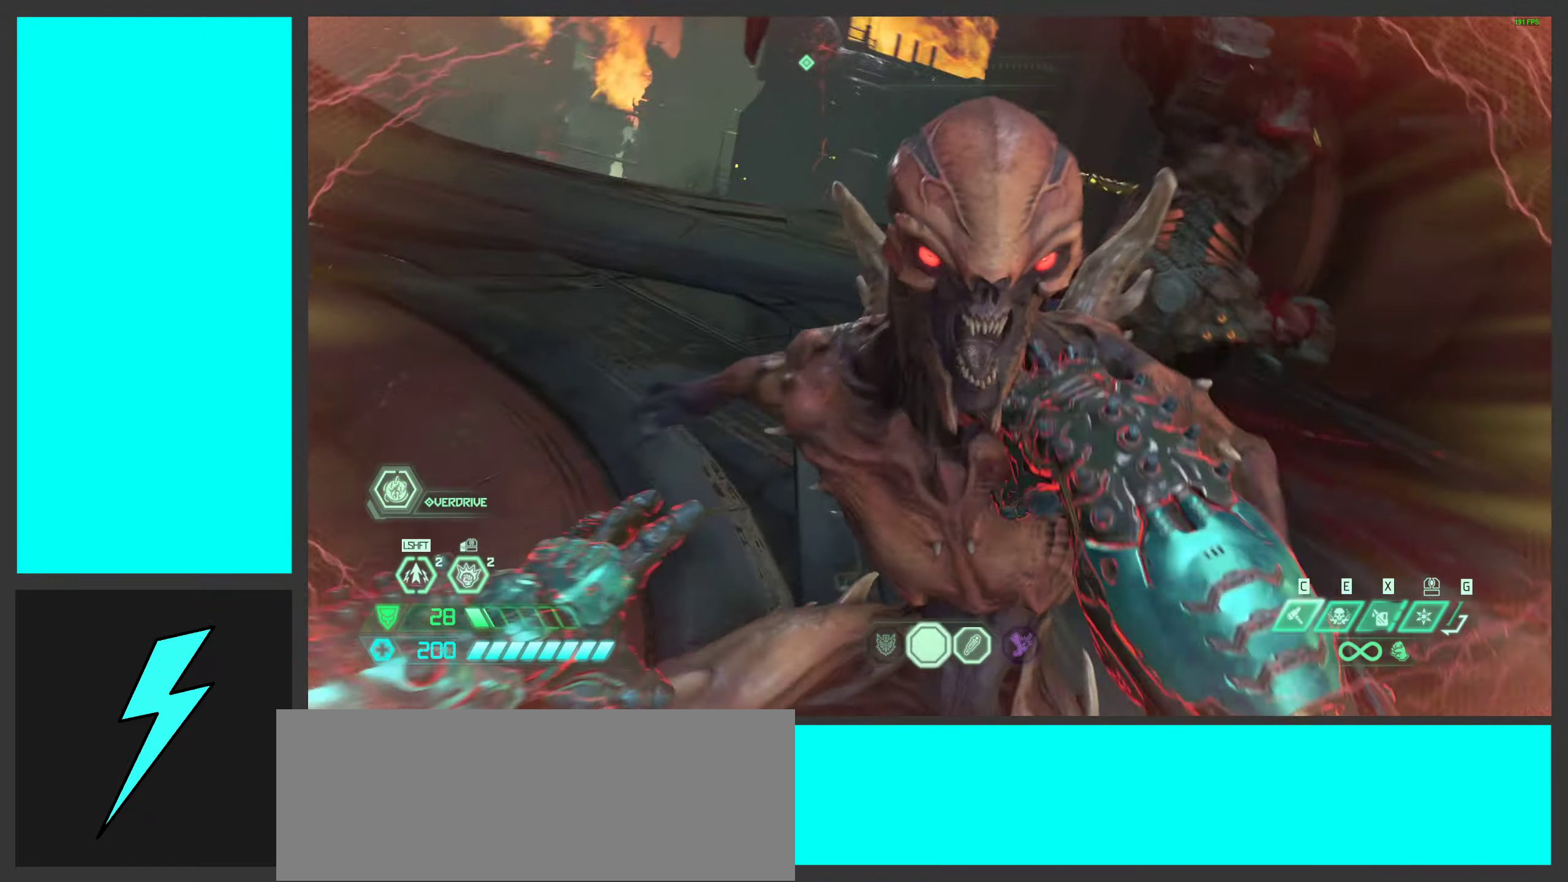
{"keys": [], "mouse": ["left"], "events": [[67, "mouse_left", "up"], [167, "mouse_left", "down"], [184, "d", "up"], [317, "mouse_left", "up"], [401, "mouse_left", "down"]]}
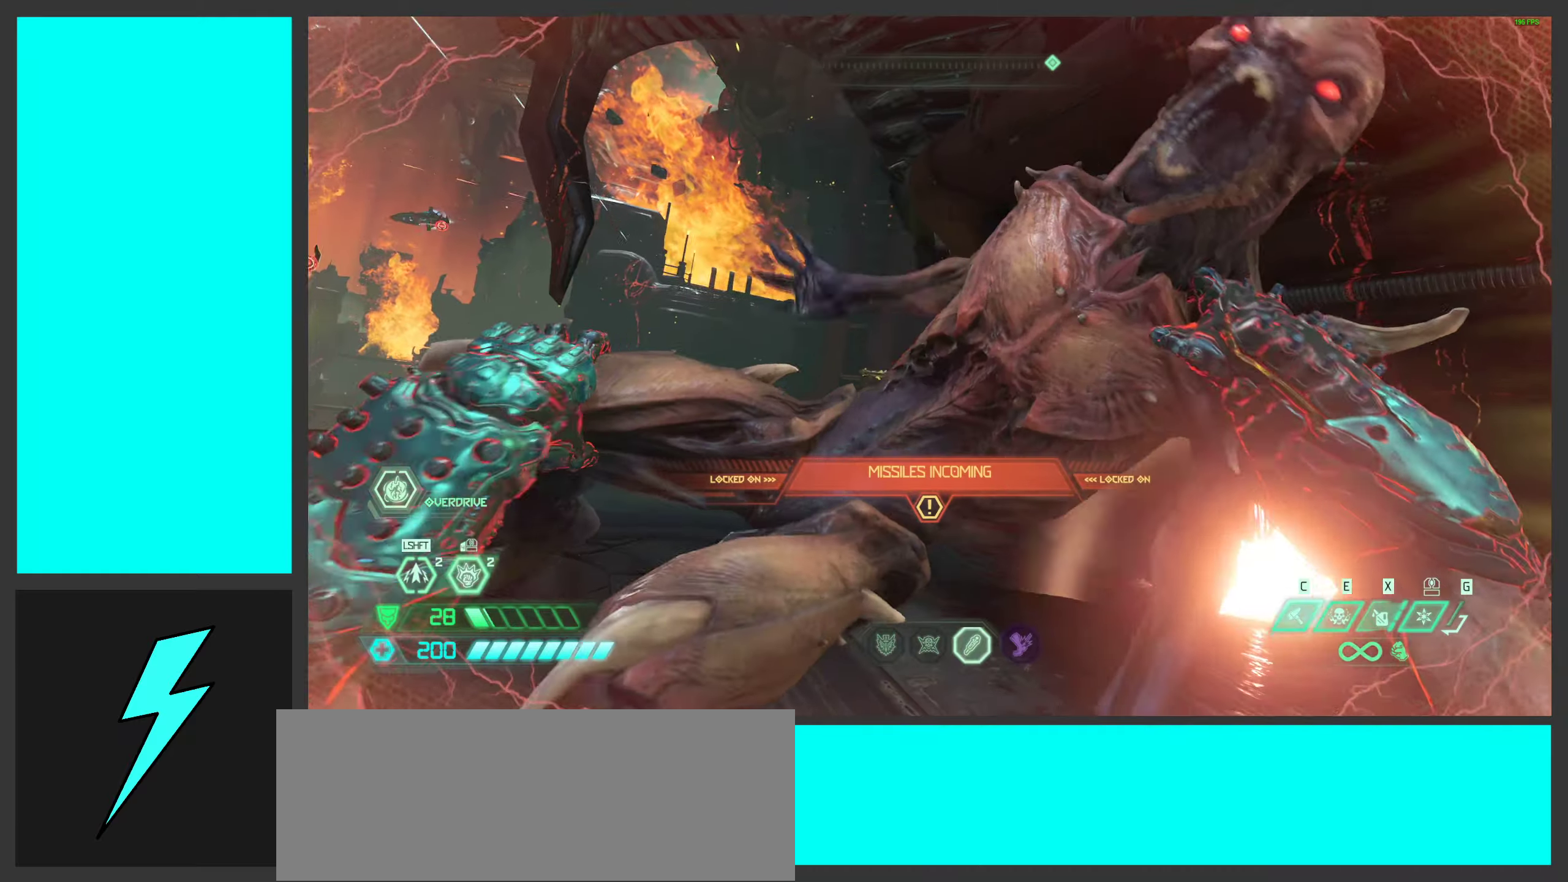
{"keys": ["a"], "mouse": ["left"], "events": [[33, "mouse_left", "up"], [133, "mouse_left", "down"], [300, "mouse_left", "up"], [366, "a", "down"], [366, "s", "down"], [433, "mouse_left", "down"], [433, "s", "up"]]}
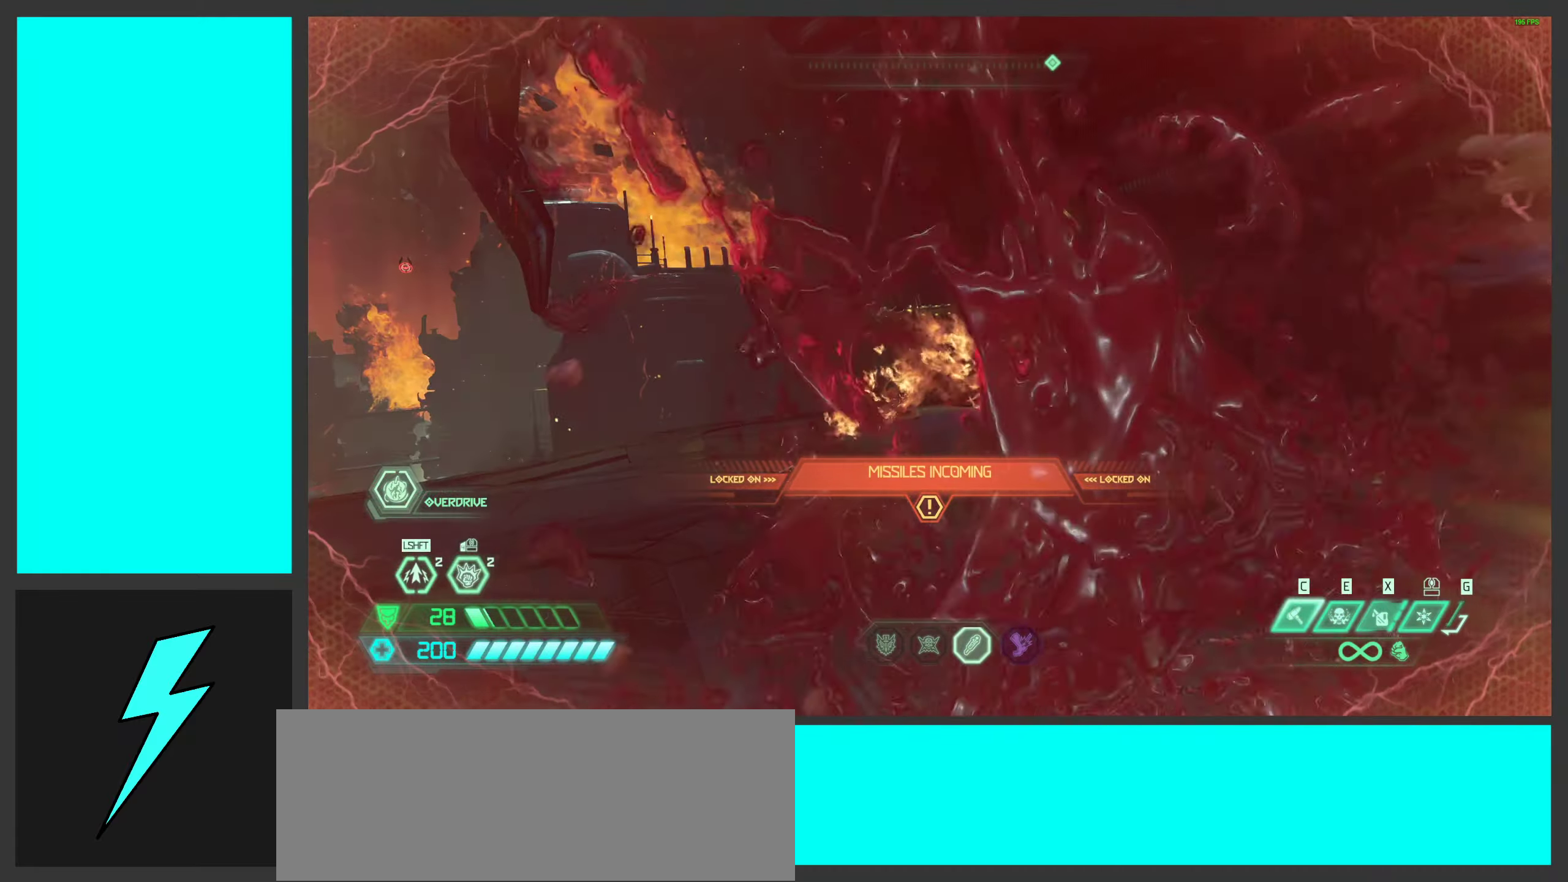
{"keys": ["a", "d", "s"], "mouse": [], "events": [[66, "mouse_left", "up"], [283, "mouse_left", "down"], [450, "d", "down"], [466, "mouse_left", "up"], [466, "s", "down"]]}
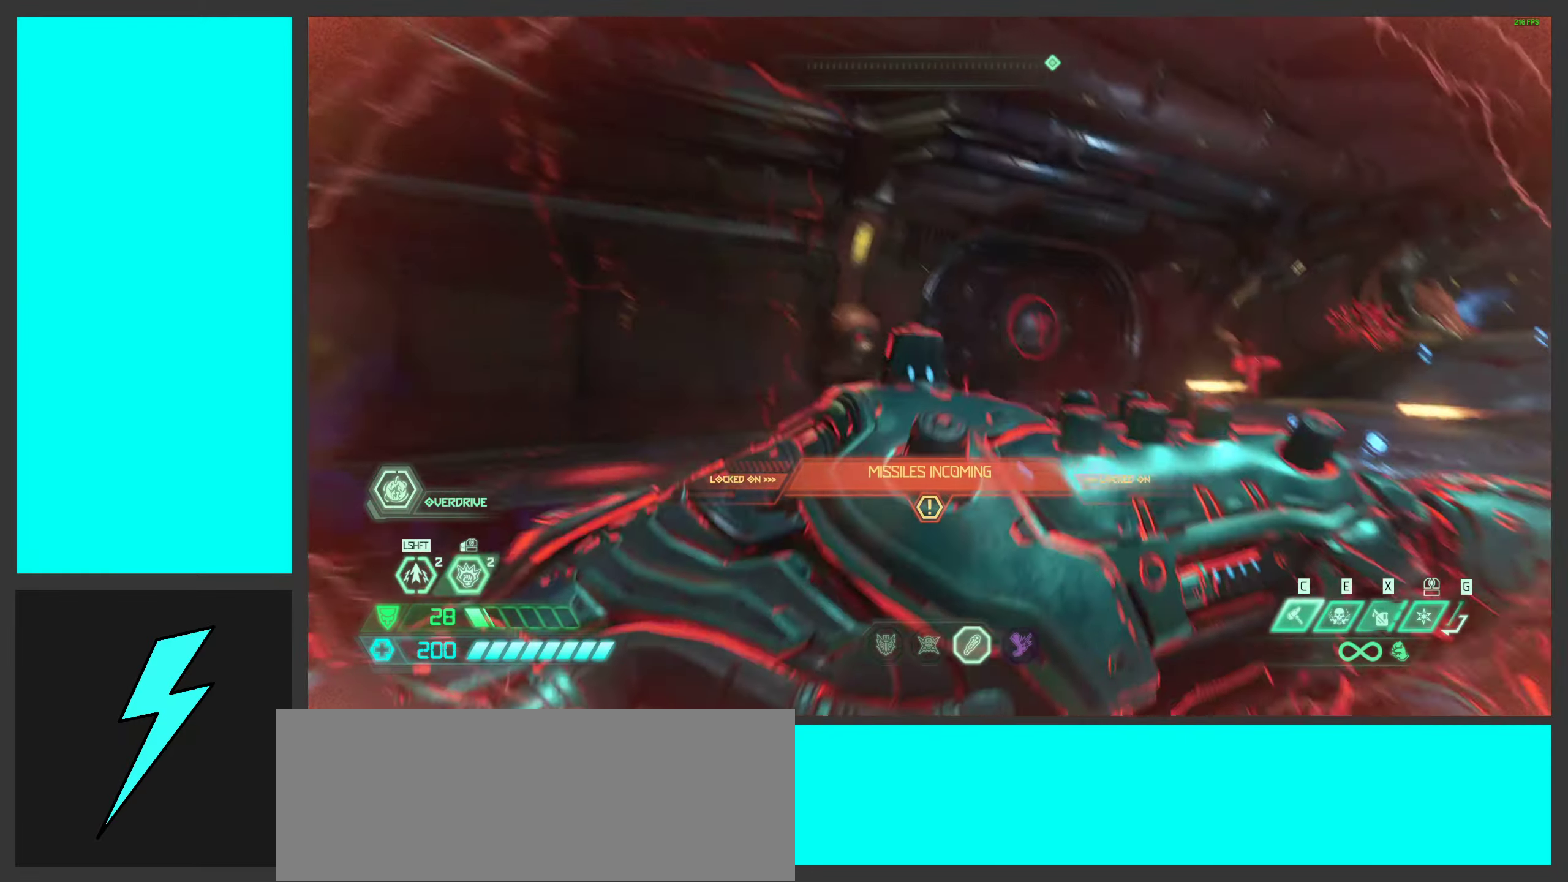
{"keys": ["a", "w"], "mouse": [], "events": [[16, "mouse_left", "down"], [33, "a", "up"], [100, "d", "up"], [116, "s", "up"], [133, "a", "down"], [183, "mouse_left", "up"], [266, "mouse_left", "down"], [333, "a", "up"], [366, "w", "down"], [433, "a", "down"], [450, "mouse_left", "up"]]}
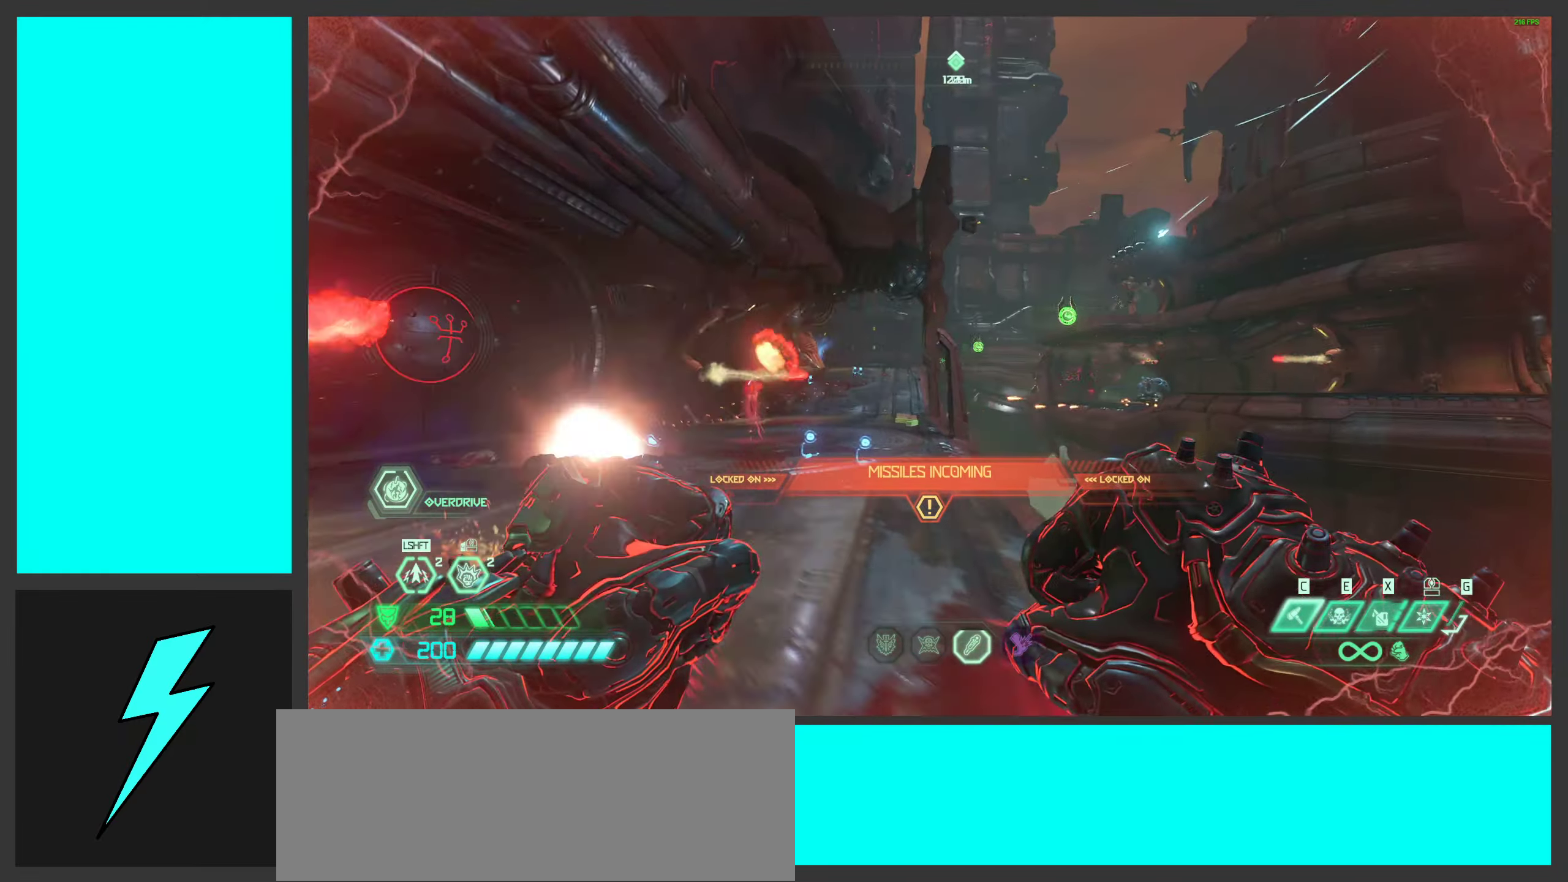
{"keys": ["d", "w"], "mouse": [], "events": [[116, "a", "up"], [183, "w", "up"], [200, "d", "down"], [316, "mouse_left", "down"], [350, "mouse_left", "up"], [400, "w", "down"]]}
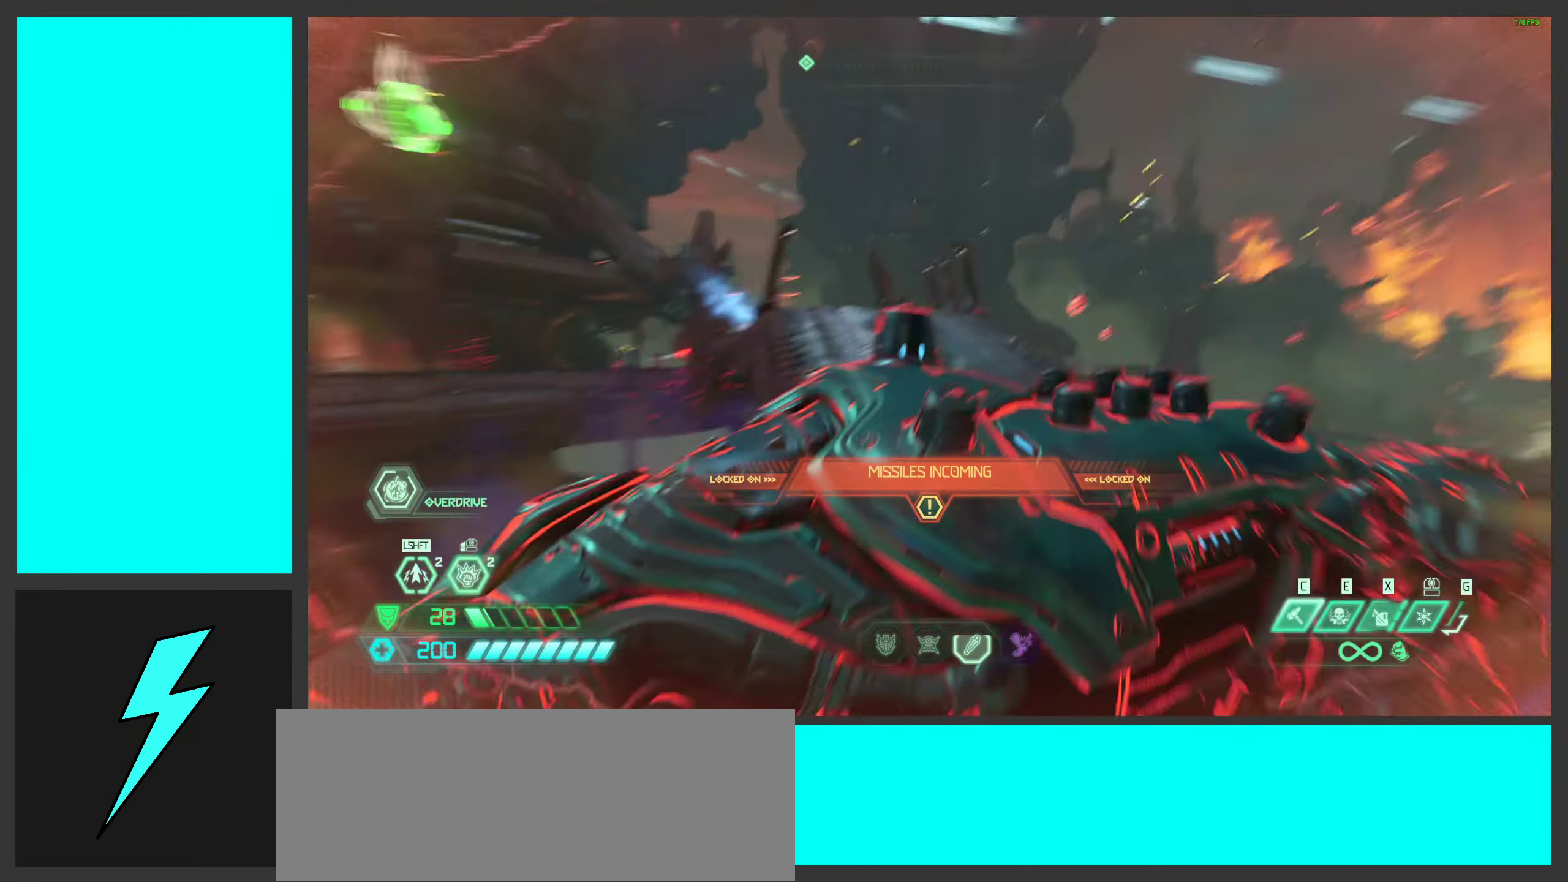
{"keys": ["w"], "mouse": [], "events": [[100, "d", "up"], [100, "mouse_left", "down"], [233, "mouse_left", "up"], [316, "shift", "down"], [466, "shift", "up"]]}
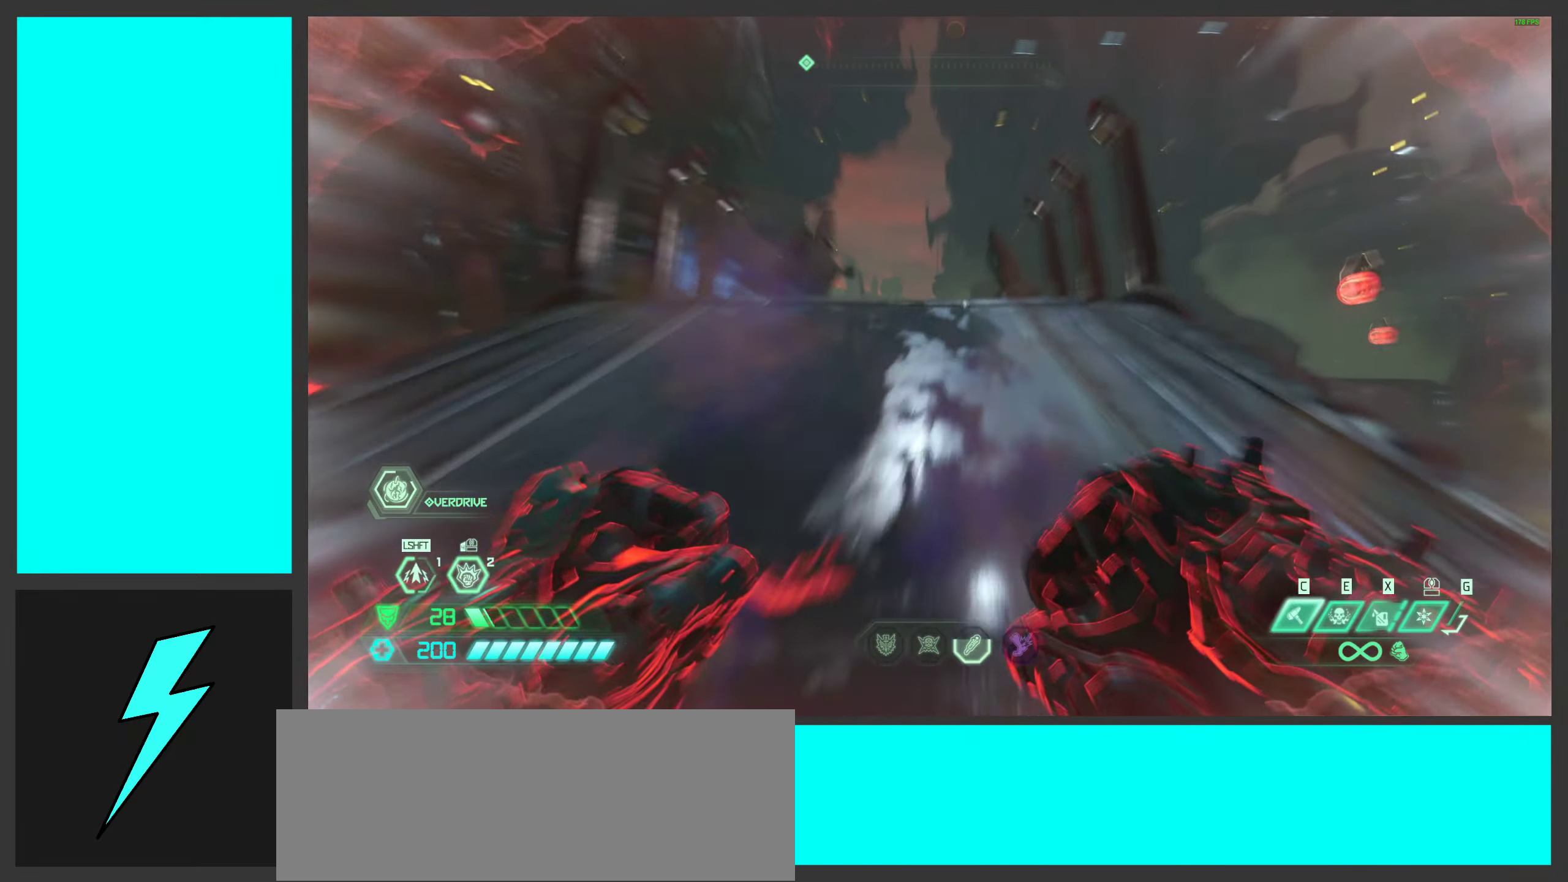
{"keys": ["w"], "mouse": [], "events": [[250, "shift", "down"], [400, "shift", "up"]]}
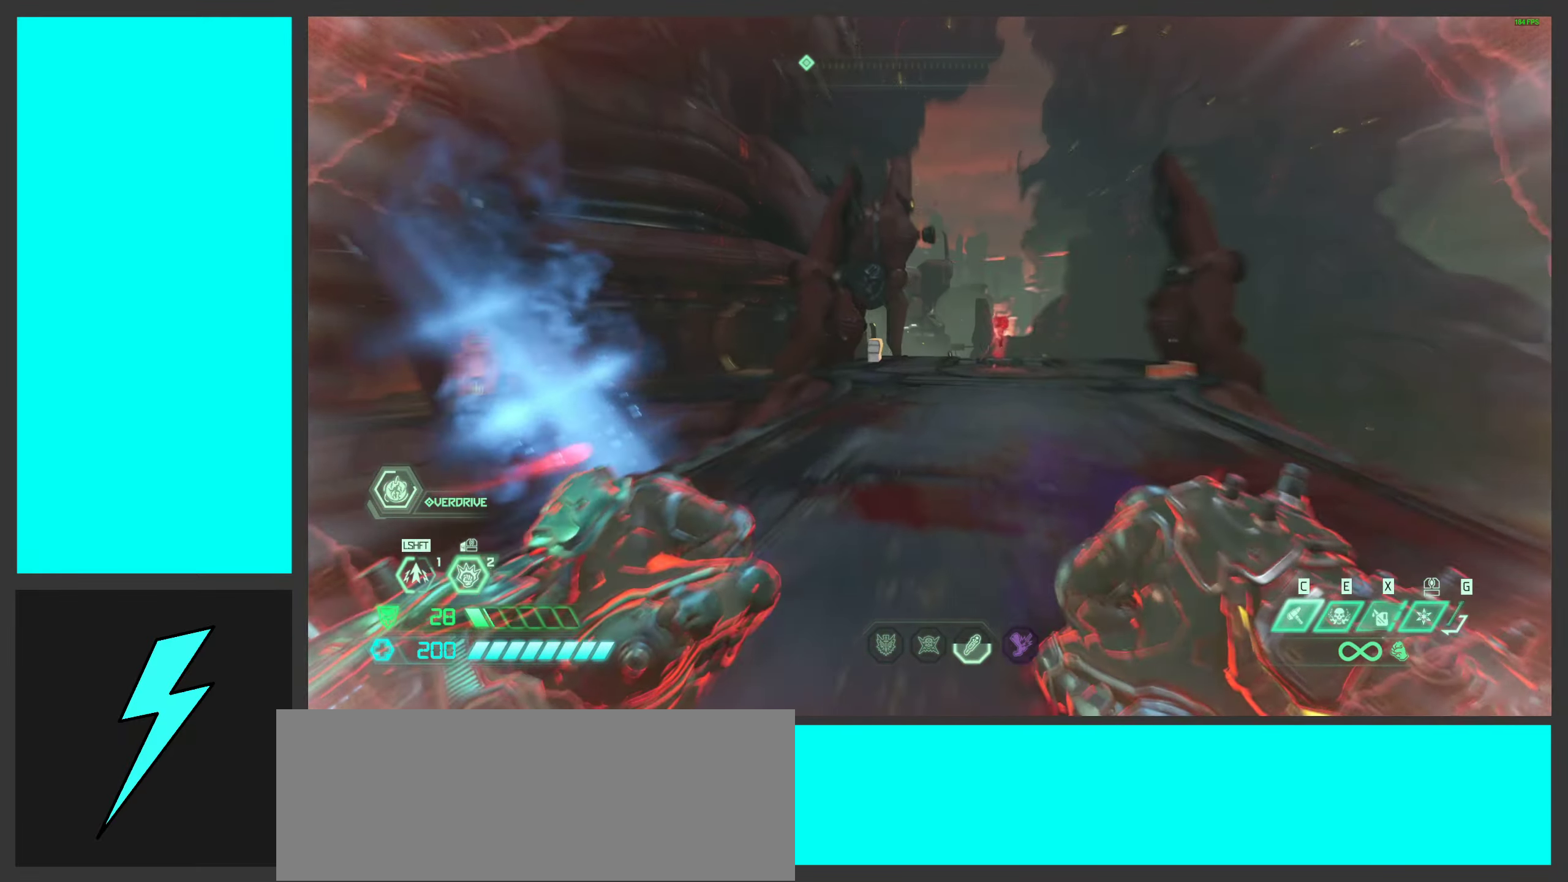
{"keys": ["w"], "mouse": [], "events": []}
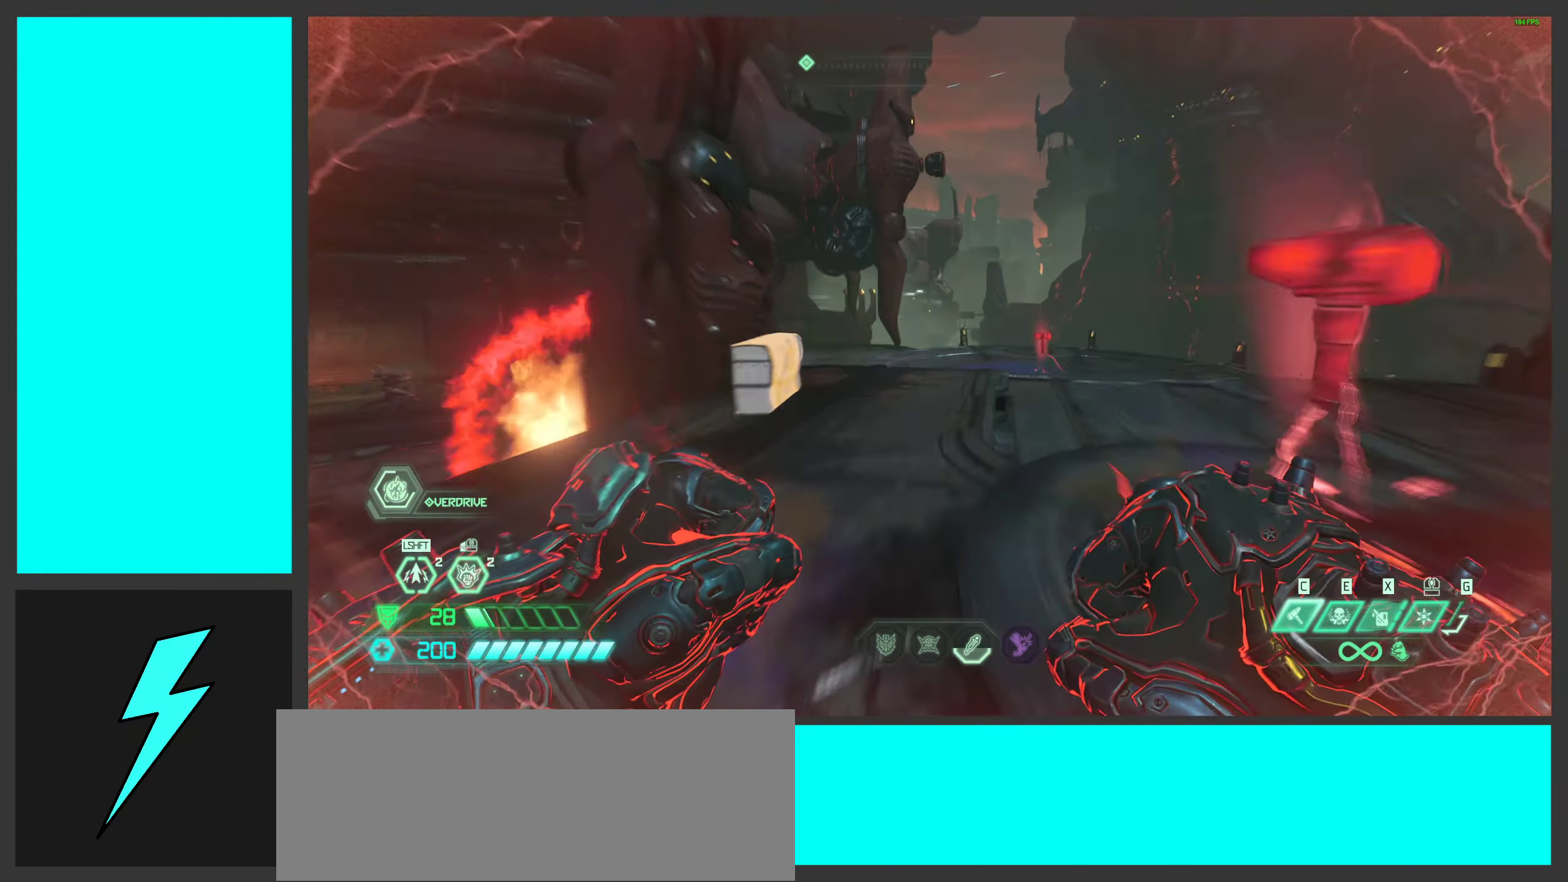
{"keys": ["w"], "mouse": ["wheel"], "events": [[50, "mouse_wheel", "down"], [266, "mouse_wheel", "up"], [366, "mouse_wheel", "down"]]}
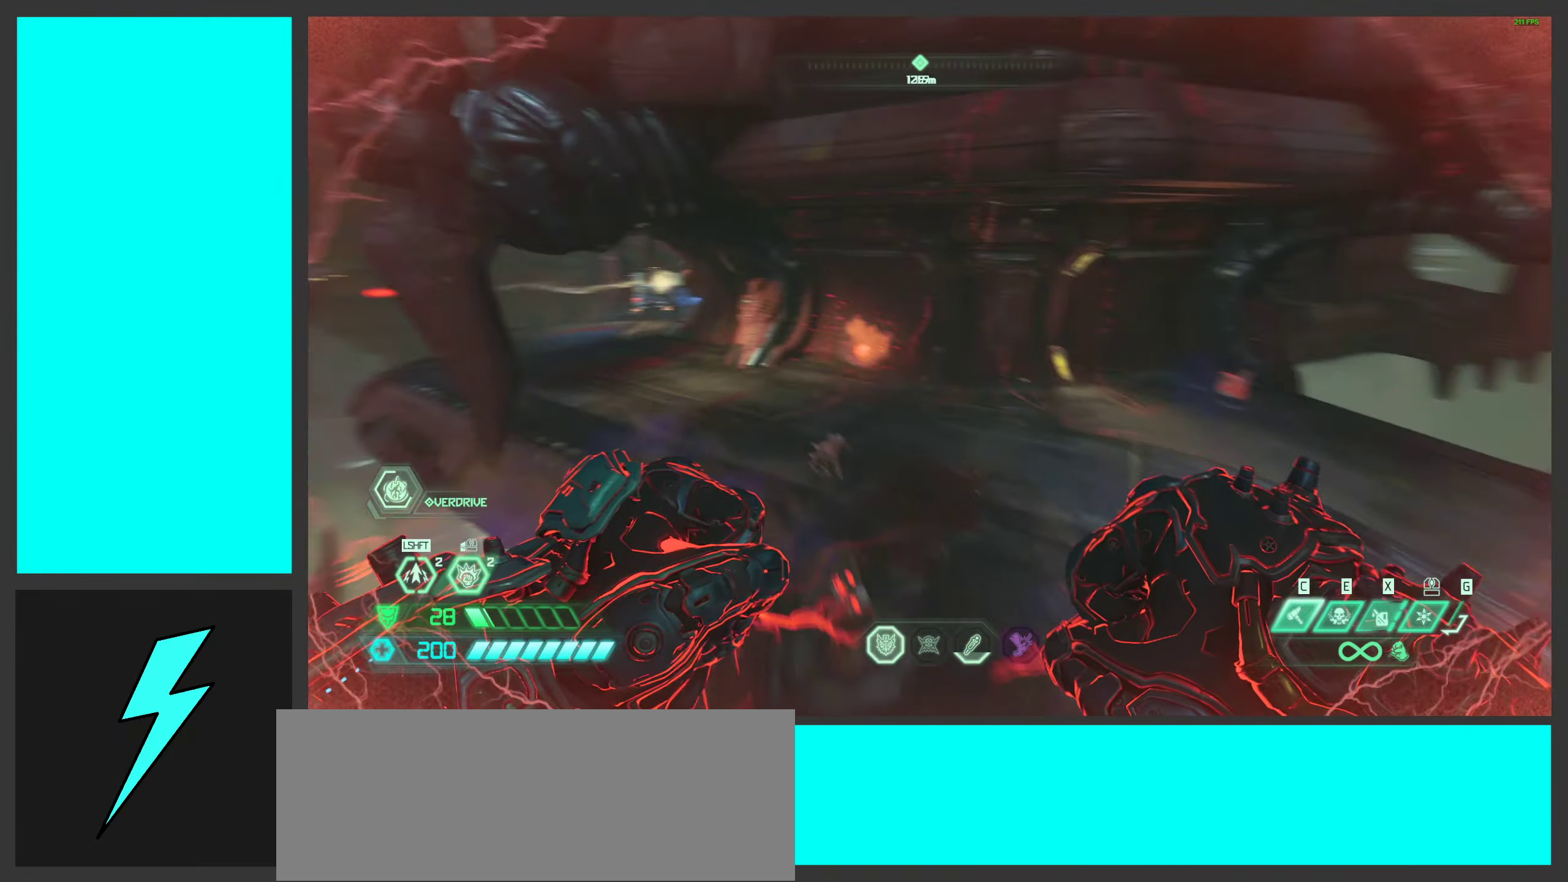
{"keys": ["w"], "mouse": [], "events": [[66, "mouse_wheel", "up"]]}
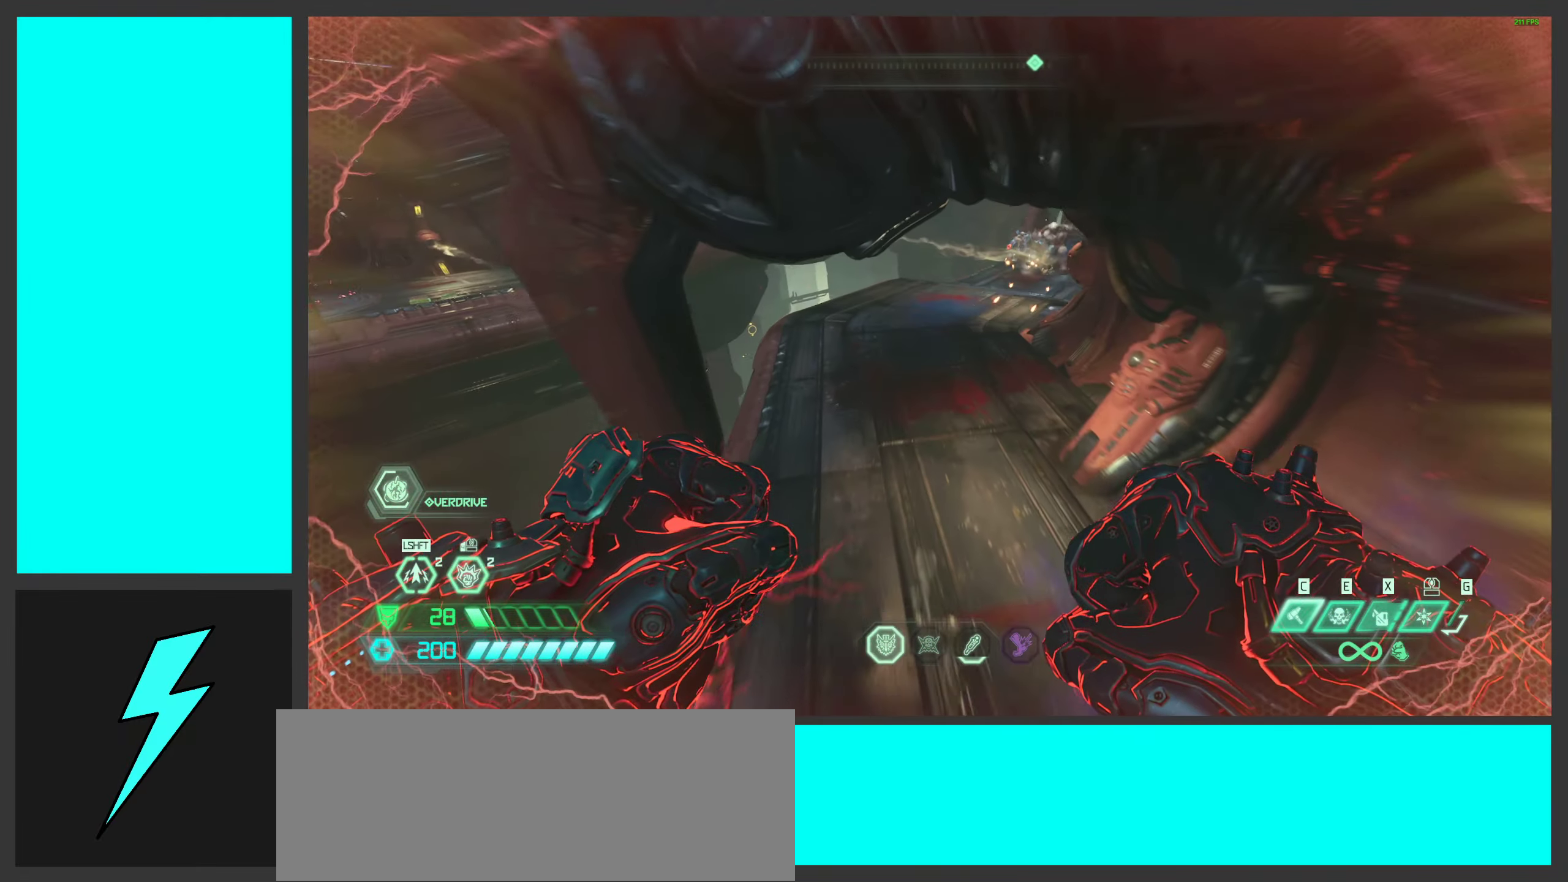
{"keys": ["w"], "mouse": ["wheel"], "events": [[482, "mouse_wheel", "down"]]}
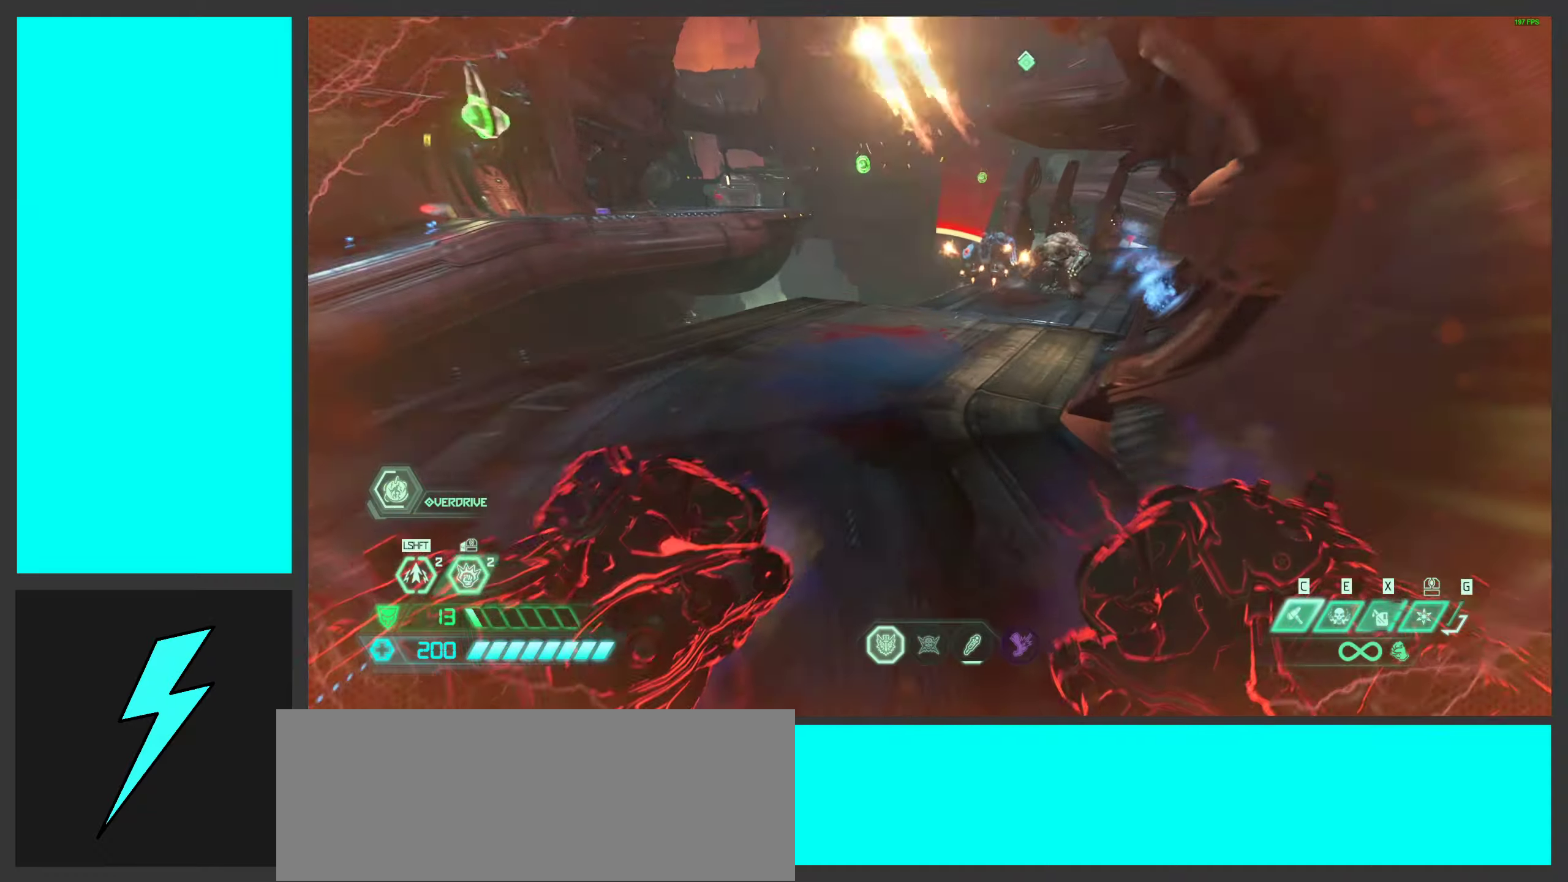
{"keys": ["w"], "mouse": [], "events": [[267, "mouse_wheel", "up"]]}